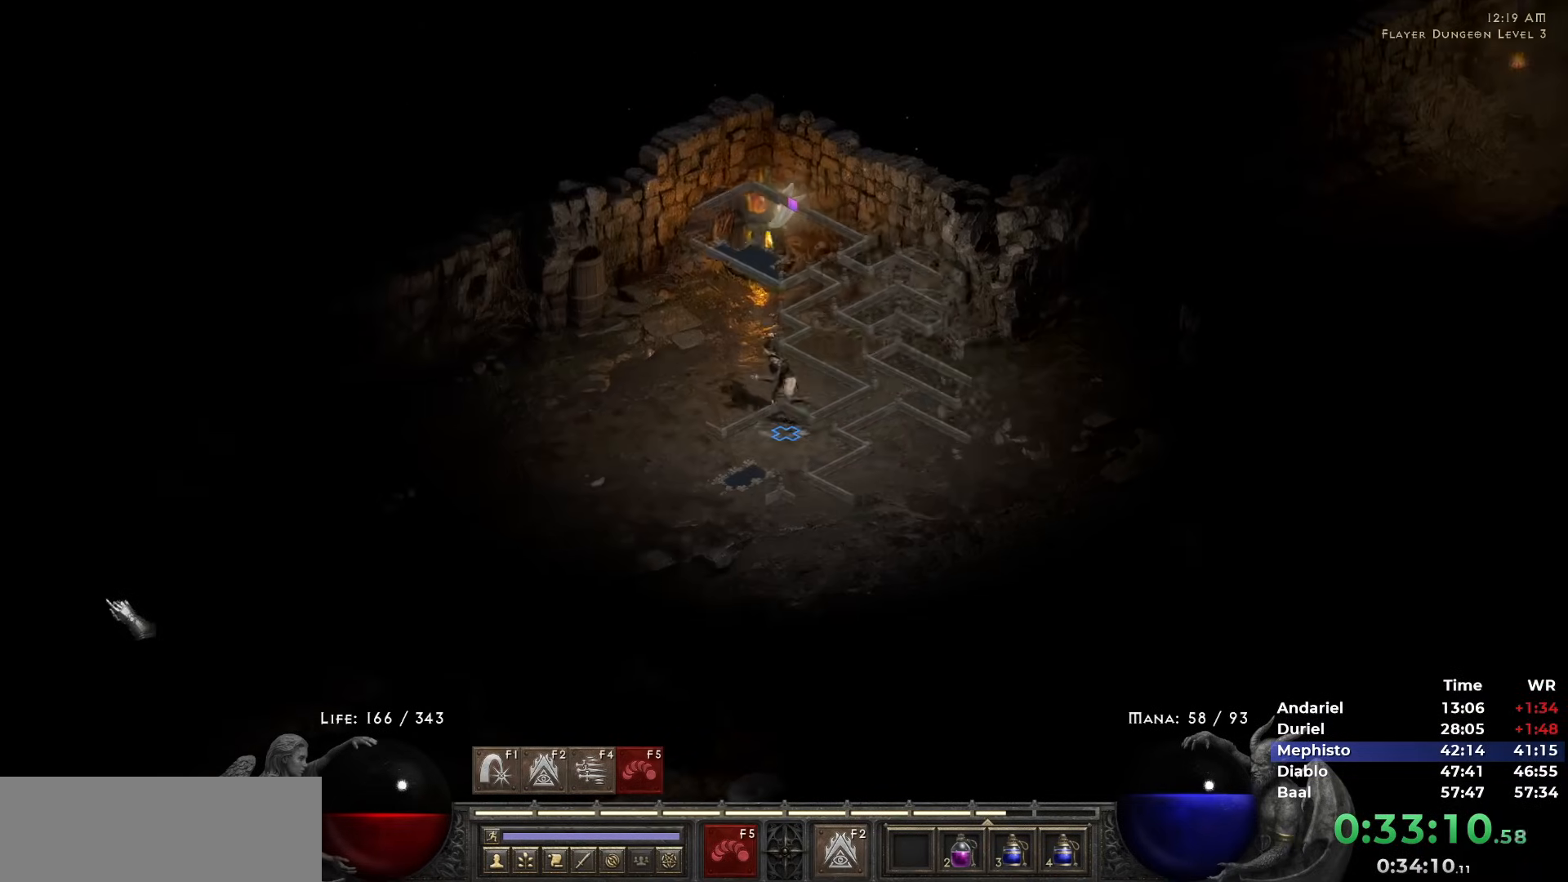
Gameplay with keyboard and mouse; each line is a JSON object with the keys and mouse buttons held at the frame after it. "events" lists presses ("down") and releases ("up") of "1", "2", "3", "4", "5", "b", "c", "ctrl", "escape", "h", "i", "n", "q", "r", "return", "shift", "space", "t", "tab", "v", "w", "y", "mouse_left" and "mouse_right" between this image and that frame as [ms after this image, input, new state], when the widget could be followed in between. "mouse_left", "mouse_right" = the "left", "right" buttons of the "mouse" list. No other keys are recorded. Mouse movement is not recorded.
{"keys": [], "mouse": ["left"], "events": [[33, "i", "down"], [83, "mouse_left", "up"], [133, "i", "up"], [217, "i", "down"], [317, "i", "up"], [317, "mouse_left", "down"], [417, "mouse_left", "up"], [500, "mouse_left", "down"]]}
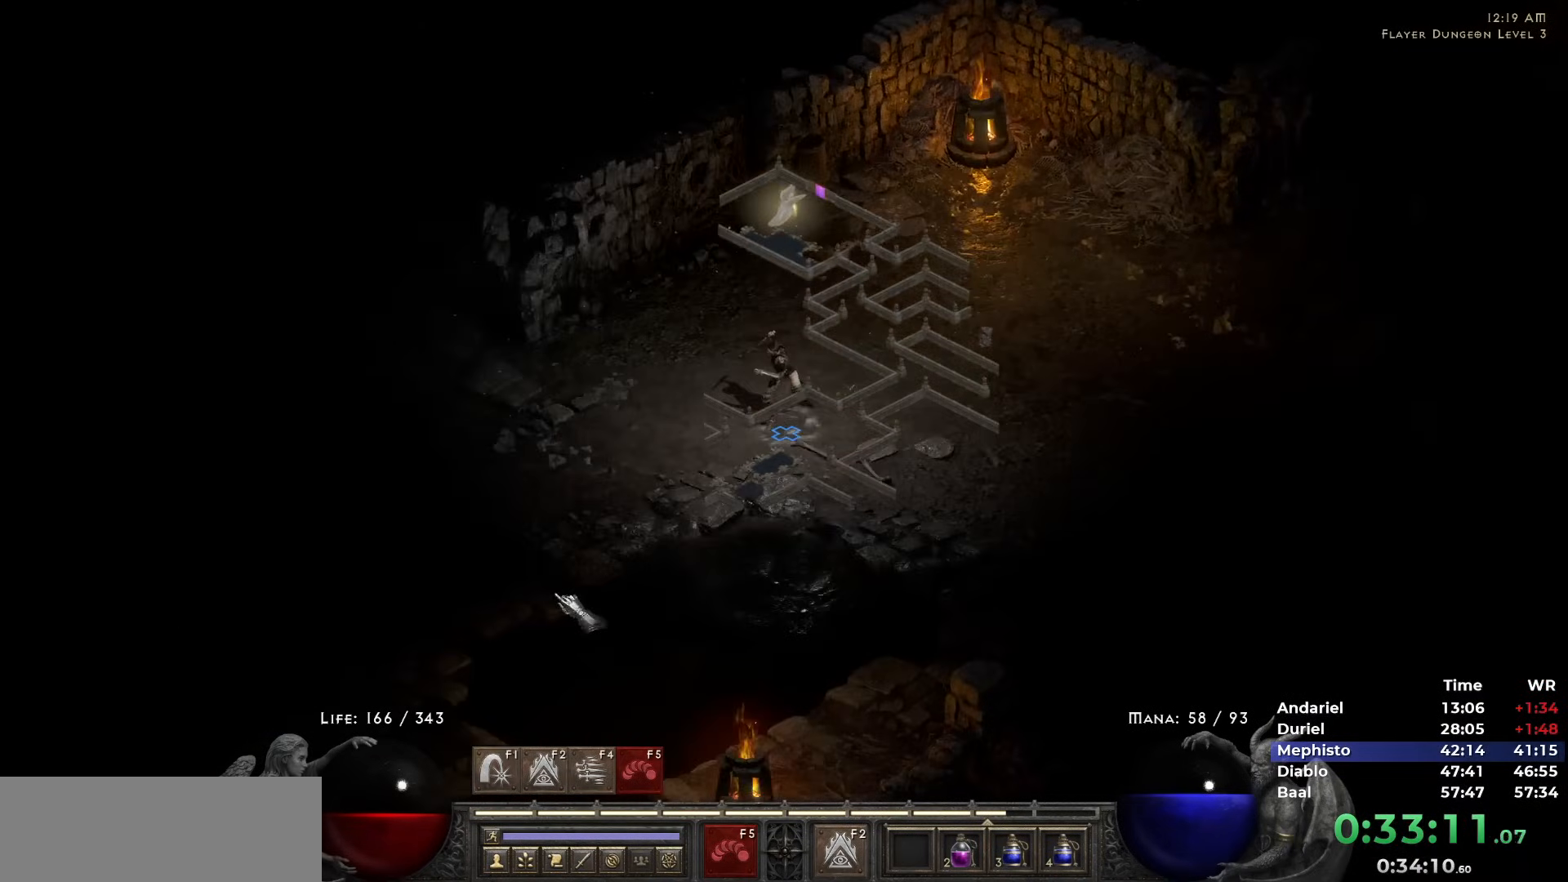
{"keys": [], "mouse": [], "events": [[50, "mouse_left", "up"], [150, "mouse_left", "down"], [233, "mouse_left", "up"], [283, "i", "down"], [333, "i", "up"], [433, "i", "down"], [467, "i", "up"]]}
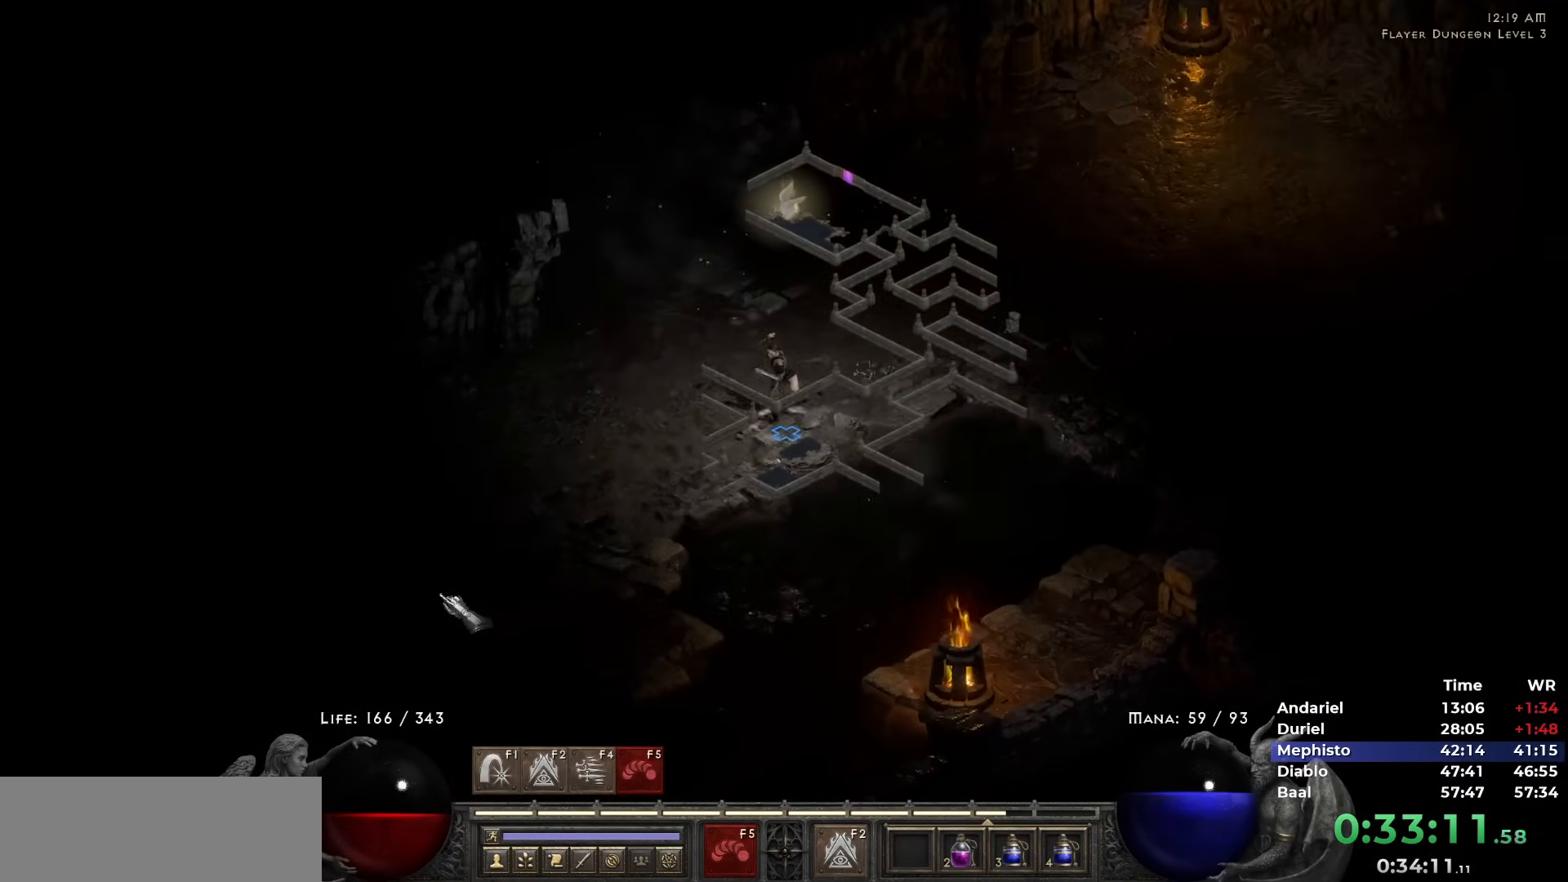
{"keys": [], "mouse": [], "events": [[67, "mouse_left", "down"], [117, "mouse_left", "up"], [217, "mouse_left", "down"], [300, "mouse_left", "up"], [350, "mouse_left", "down"], [433, "mouse_left", "up"]]}
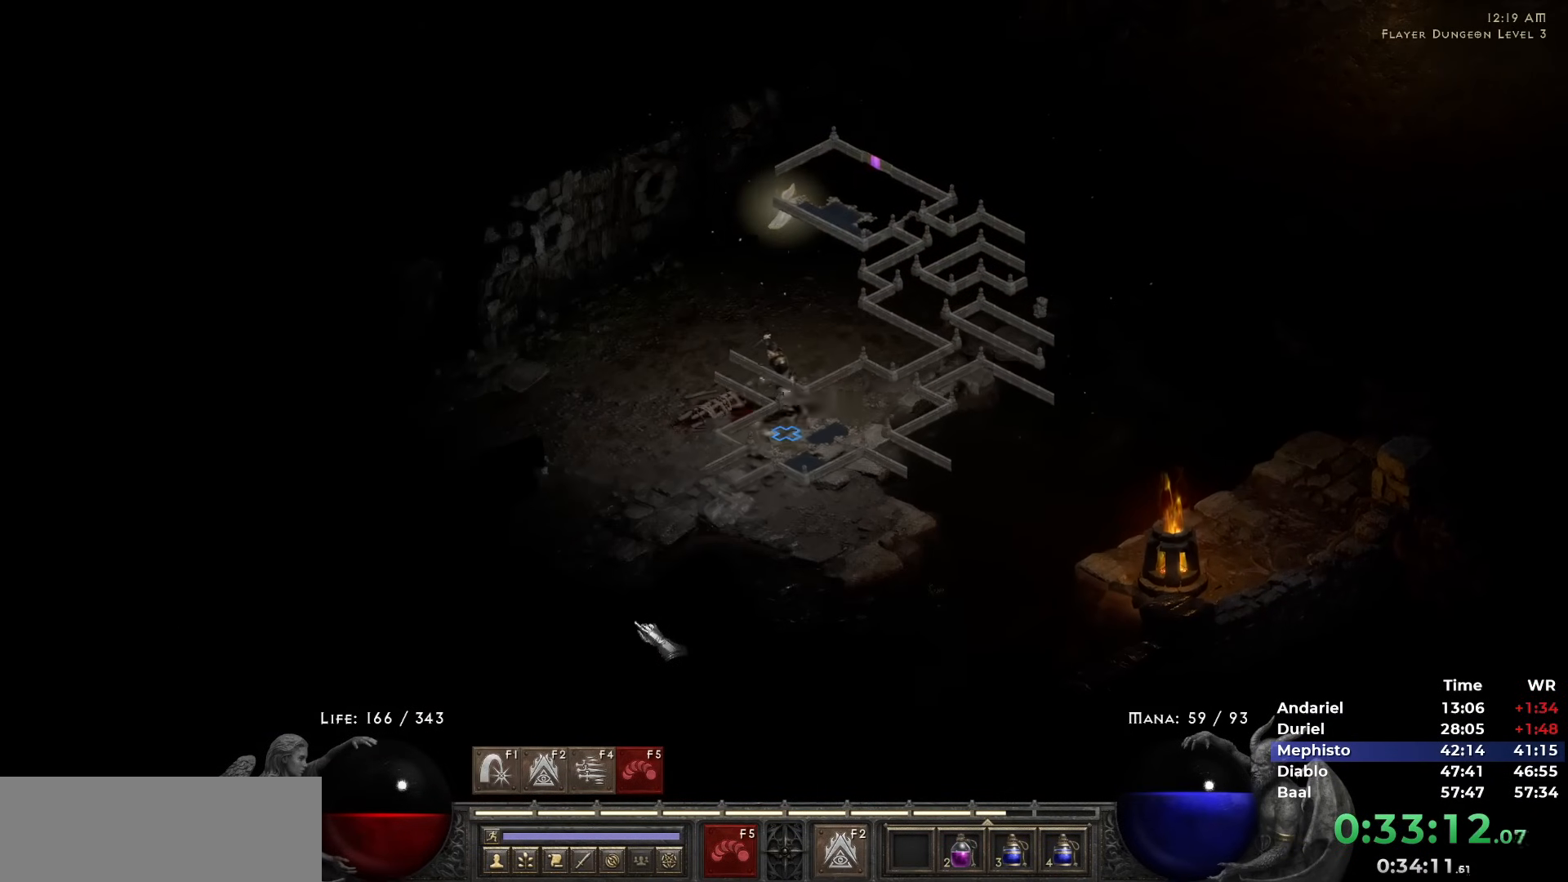
{"keys": [], "mouse": [], "events": [[83, "b", "down"], [183, "b", "up"], [317, "space", "down"], [367, "mouse_left", "down"], [367, "space", "up"], [450, "mouse_left", "up"]]}
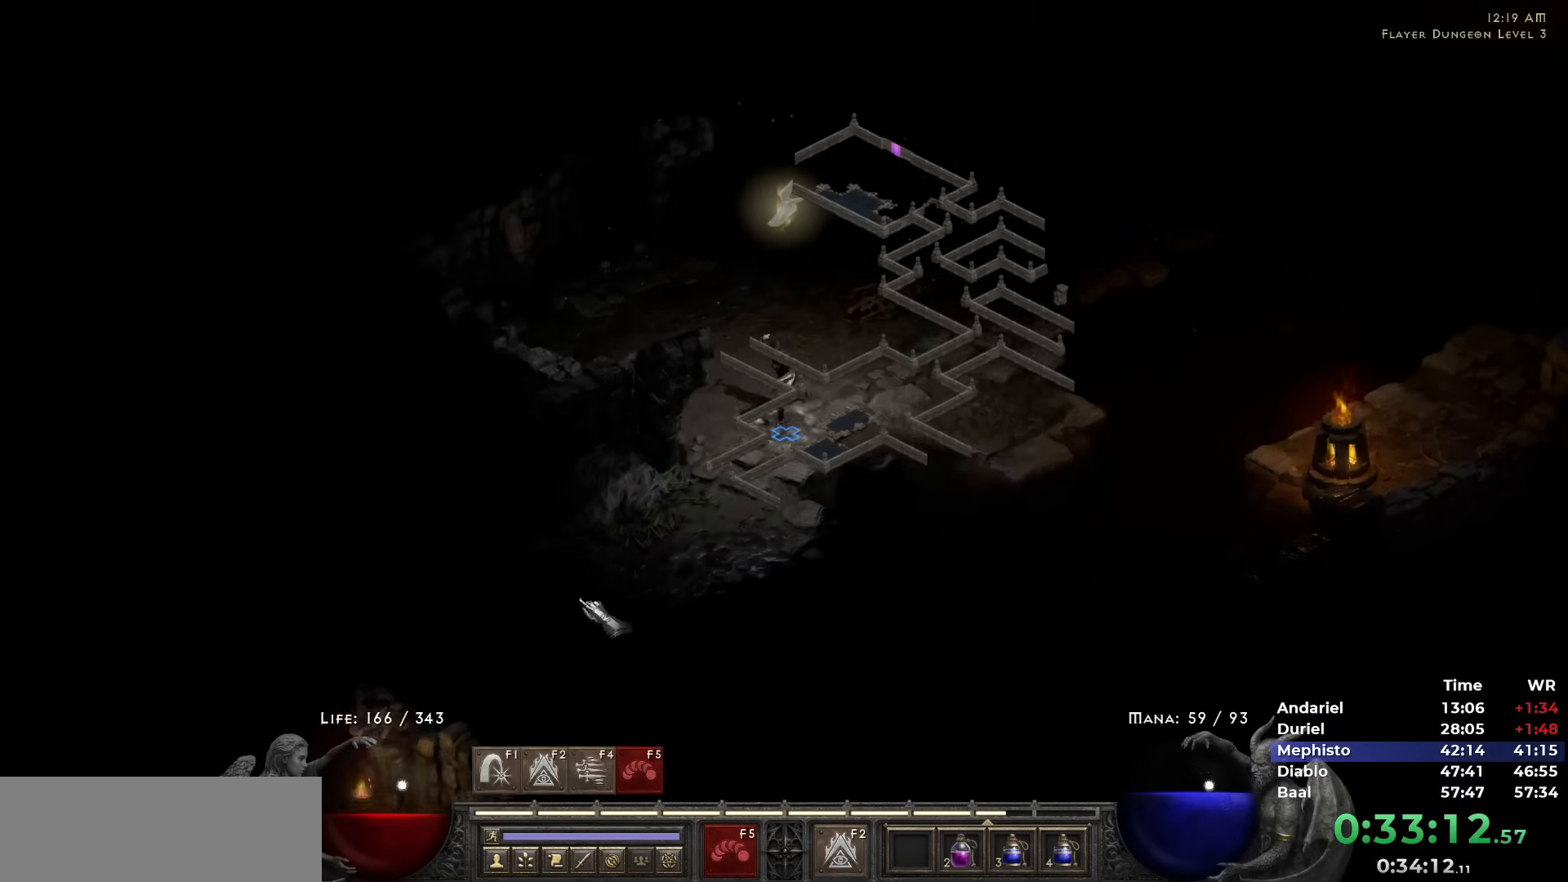
{"keys": [], "mouse": [], "events": [[50, "mouse_left", "down"], [150, "mouse_left", "up"], [233, "mouse_left", "down"], [333, "mouse_left", "up"], [417, "mouse_left", "down"], [467, "mouse_left", "up"]]}
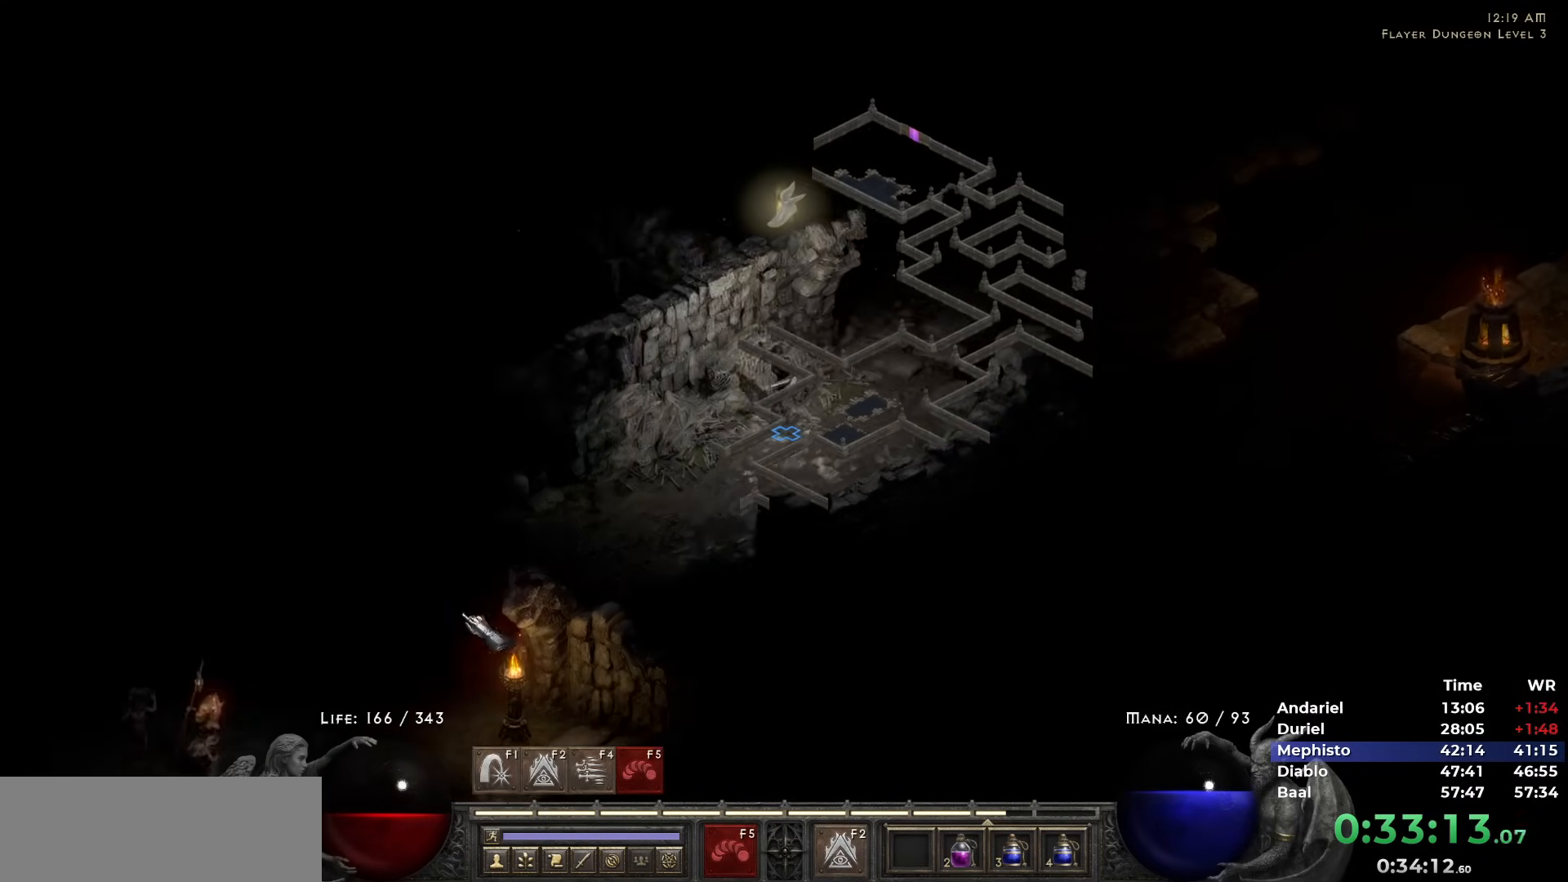
{"keys": [], "mouse": [], "events": [[67, "mouse_left", "down"], [167, "mouse_left", "up"], [400, "mouse_left", "down"], [483, "mouse_left", "up"]]}
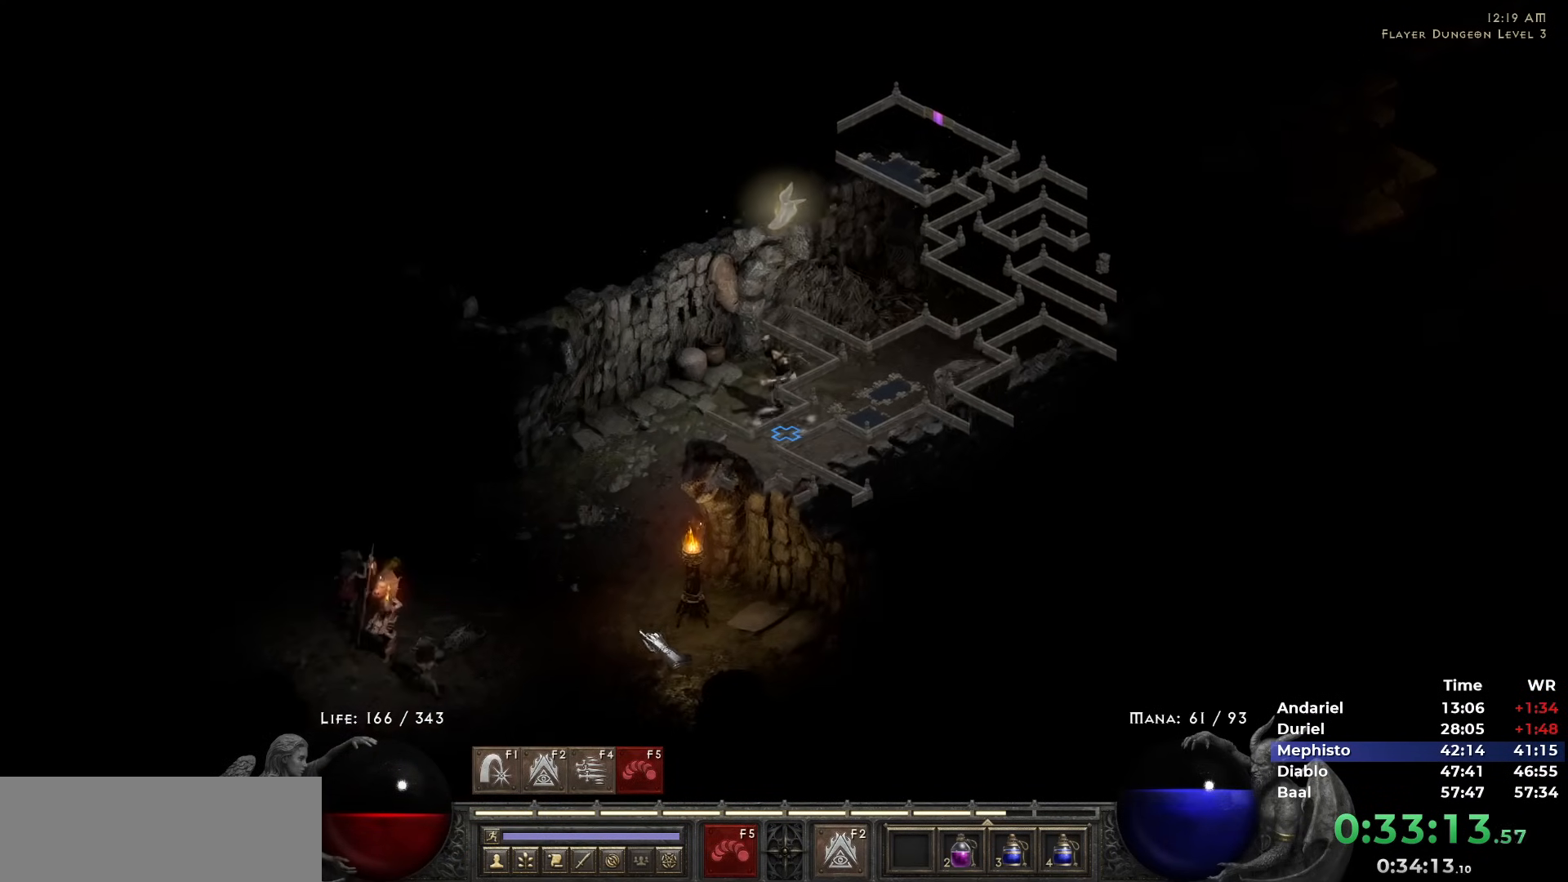
{"keys": ["b"], "mouse": [], "events": [[83, "mouse_left", "down"], [133, "mouse_left", "up"], [183, "i", "down"], [217, "i", "up"], [217, "mouse_left", "down"], [267, "mouse_left", "up"], [500, "b", "down"]]}
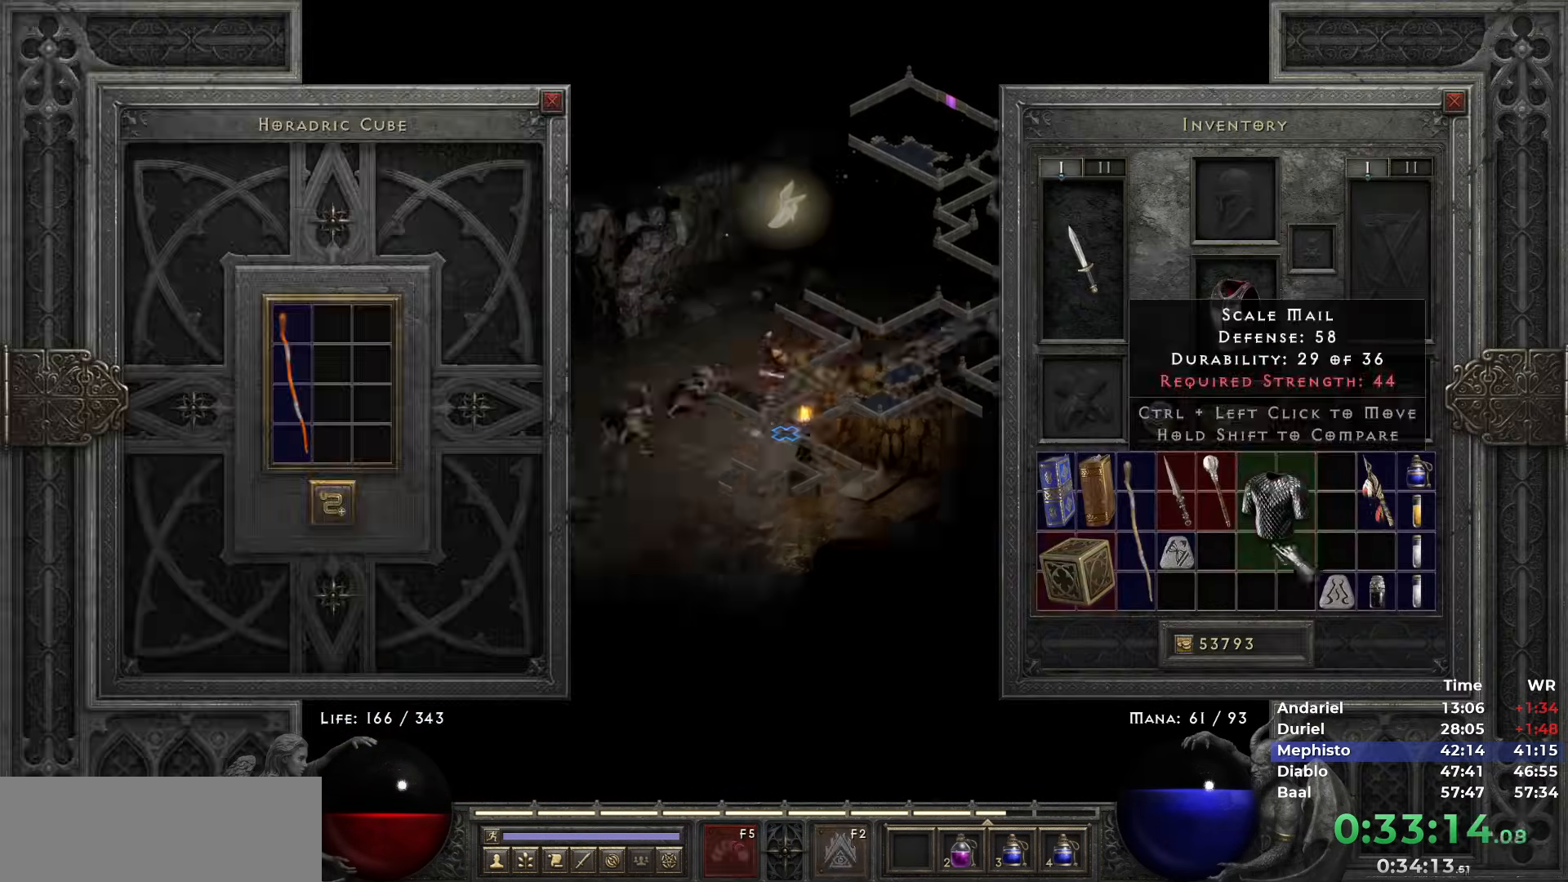
{"keys": [], "mouse": [], "events": [[100, "b", "up"], [150, "ctrl", "down"], [233, "mouse_left", "down"], [283, "ctrl", "up"], [283, "mouse_left", "up"], [283, "space", "down"], [383, "mouse_left", "down"], [383, "space", "up"], [483, "mouse_left", "up"]]}
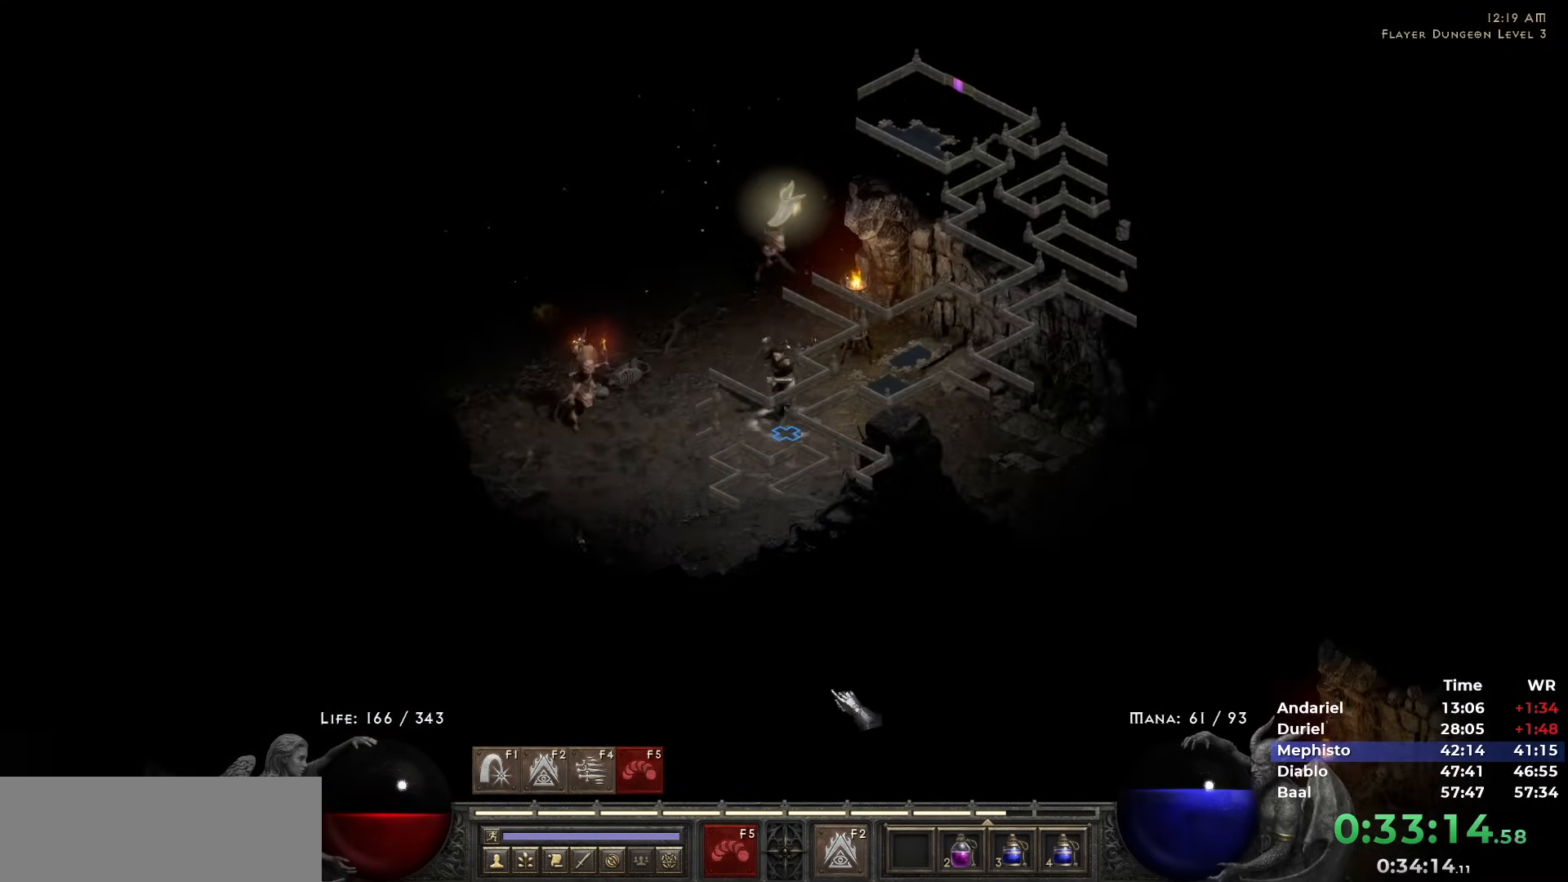
{"keys": [], "mouse": [], "events": [[17, "mouse_left", "down"], [117, "mouse_left", "up"], [200, "mouse_left", "down"], [250, "mouse_left", "up"], [350, "mouse_left", "down"], [433, "mouse_left", "up"]]}
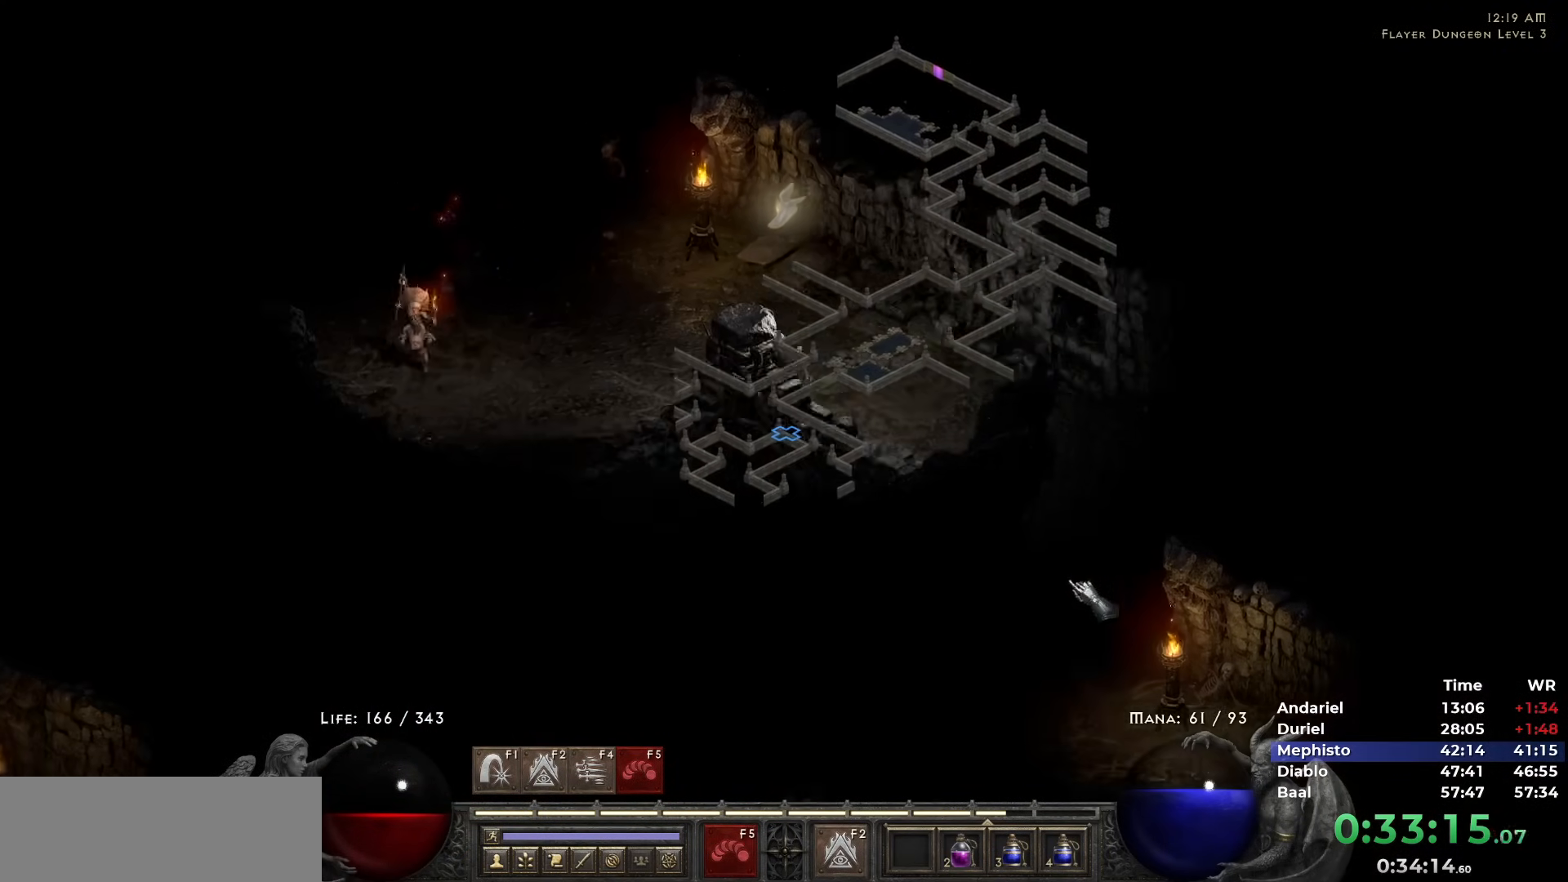
{"keys": [], "mouse": [], "events": [[33, "mouse_left", "down"], [133, "mouse_left", "up"], [217, "mouse_left", "down"], [317, "mouse_left", "up"], [367, "mouse_left", "down"], [450, "mouse_left", "up"]]}
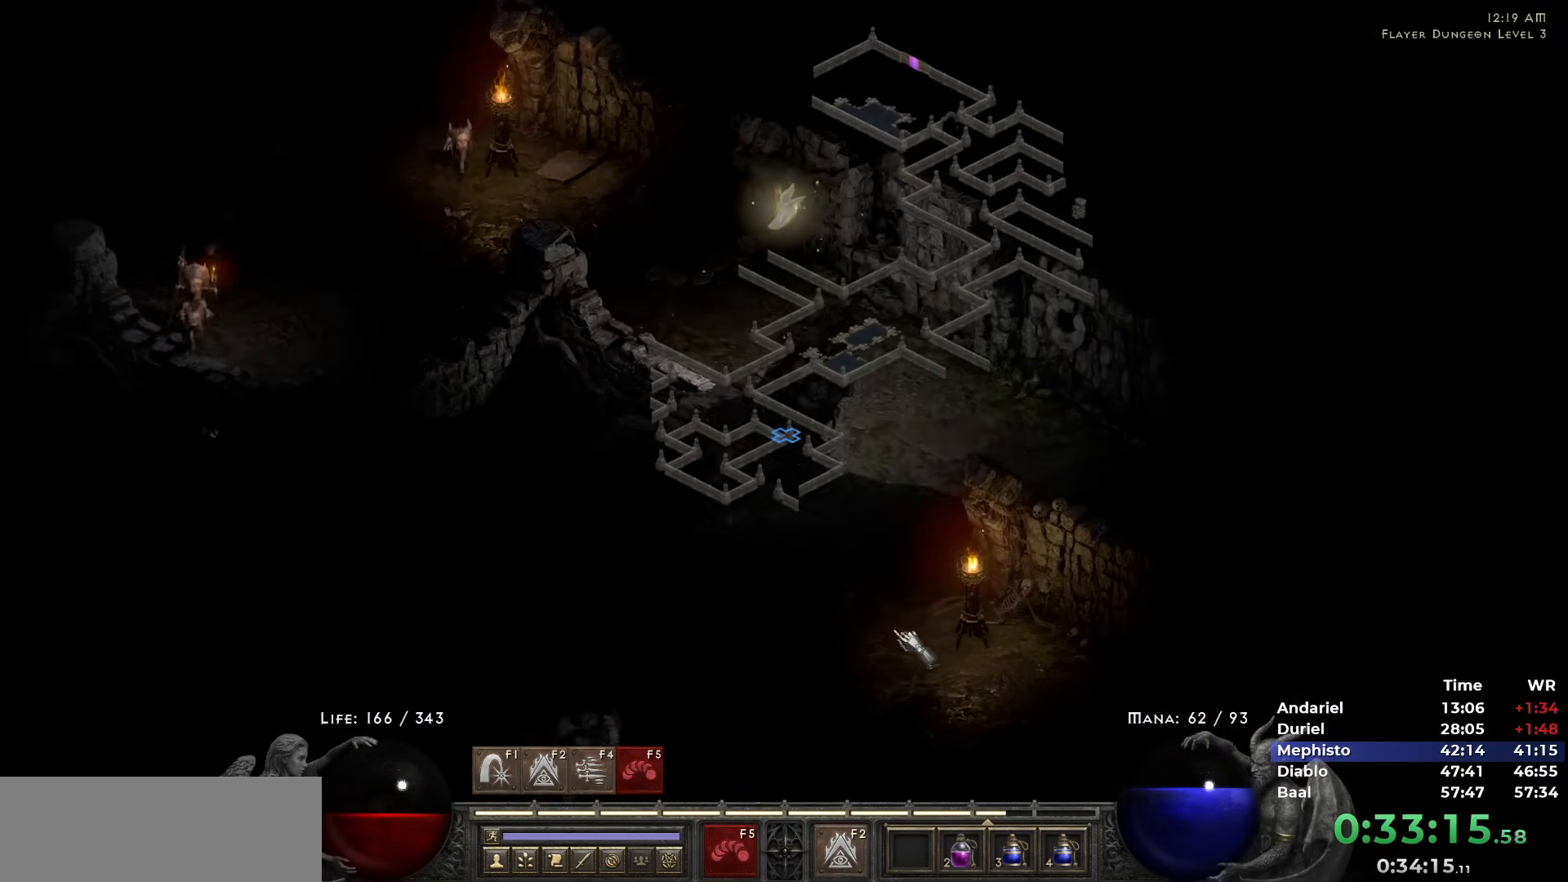
{"keys": [], "mouse": [], "events": [[50, "mouse_left", "down"], [150, "mouse_left", "up"], [233, "mouse_left", "down"], [333, "mouse_left", "up"], [383, "mouse_left", "down"], [483, "mouse_left", "up"]]}
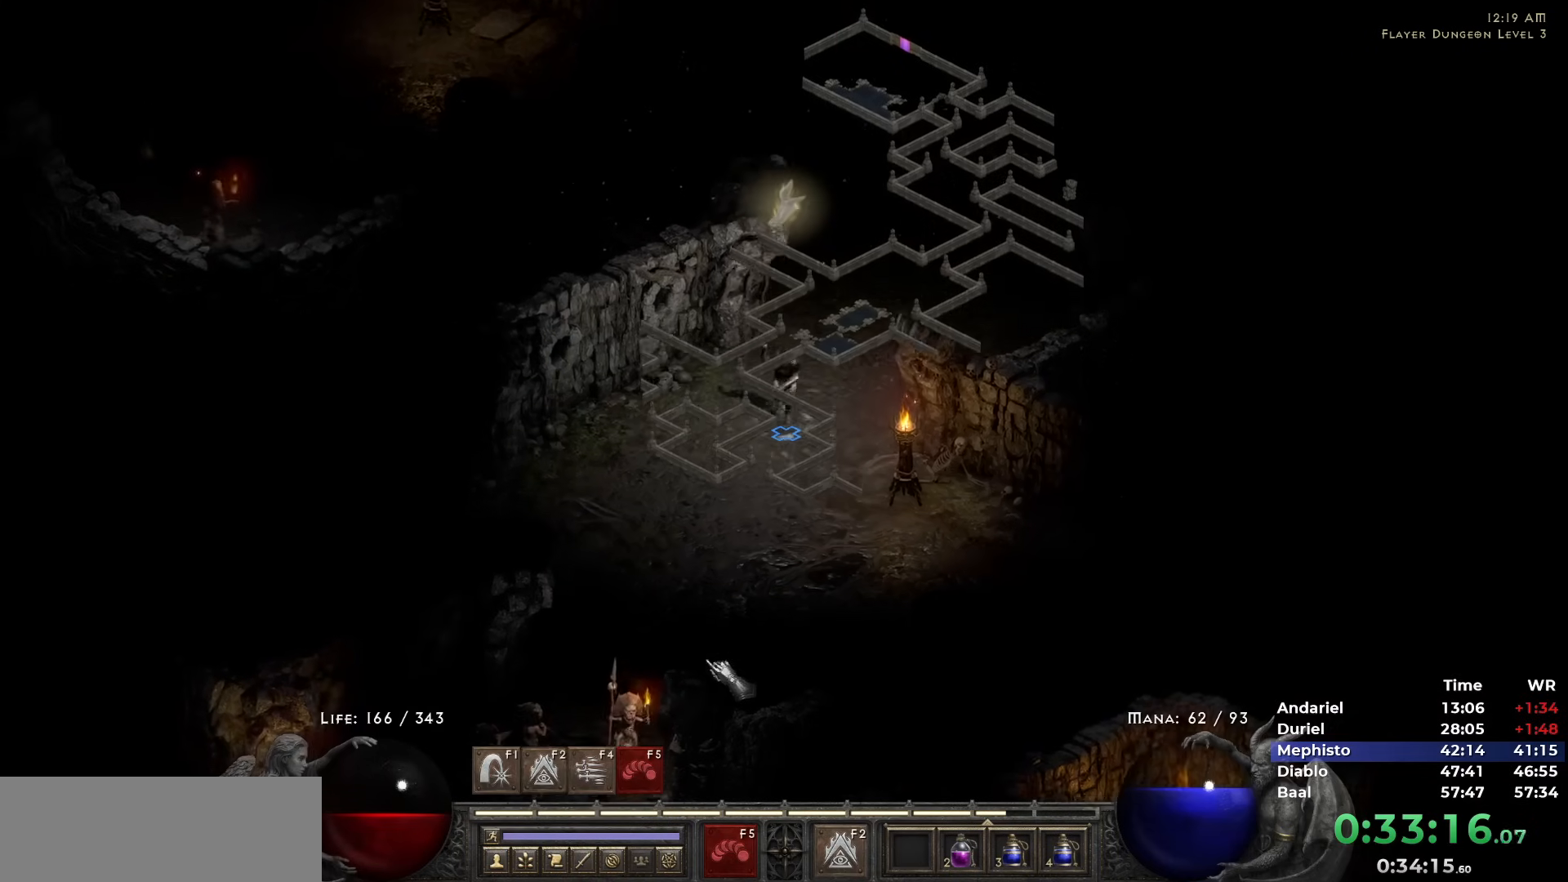
{"keys": [], "mouse": [], "events": [[167, "mouse_right", "down"], [300, "mouse_right", "up"]]}
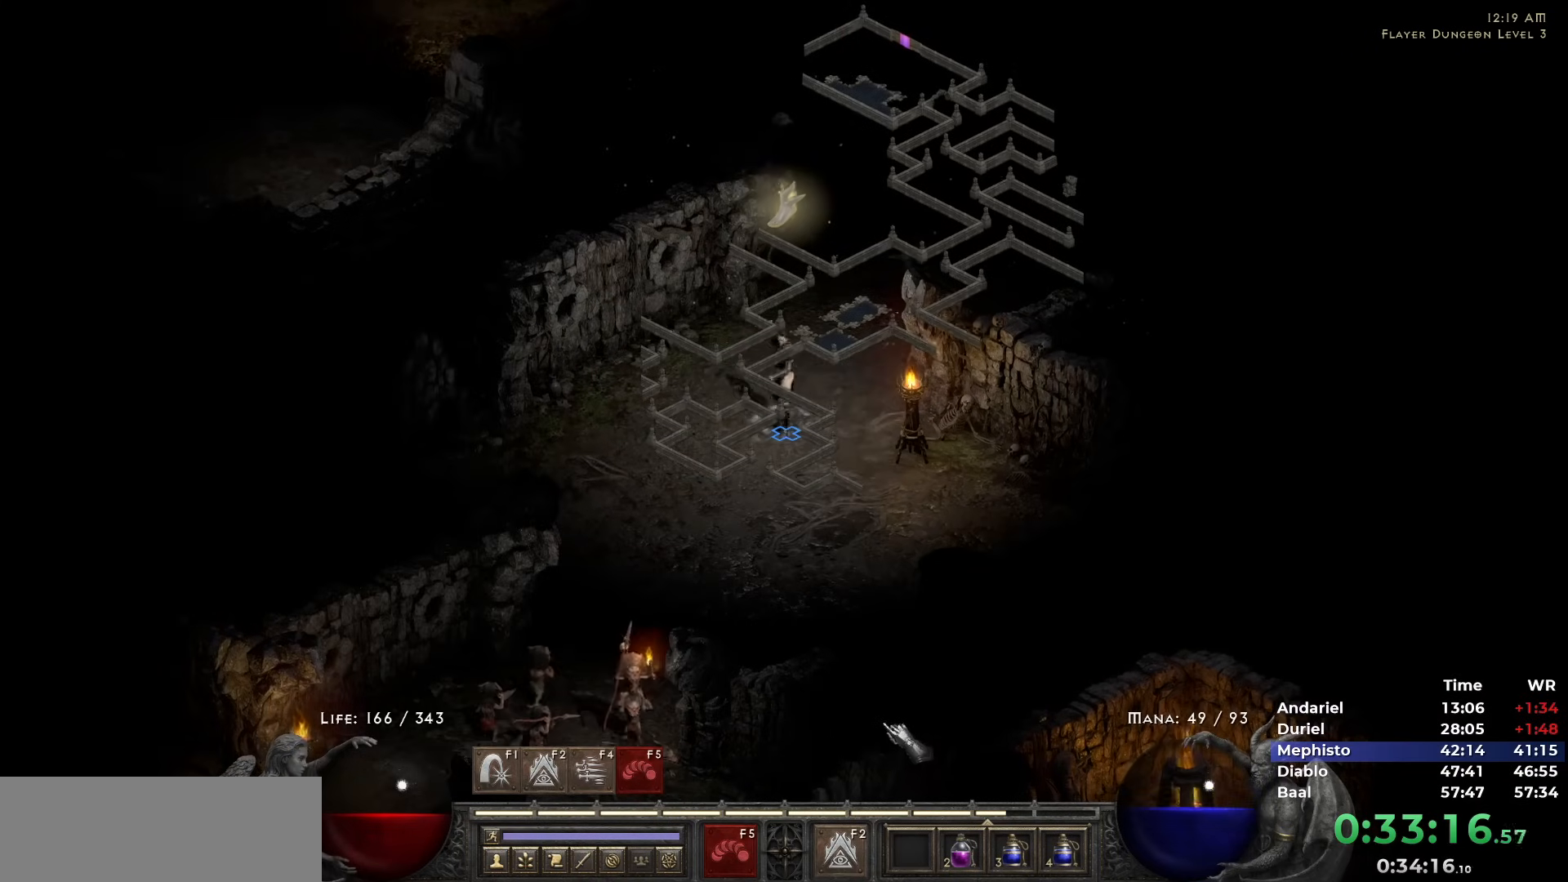
{"keys": [], "mouse": ["left"], "events": [[33, "mouse_left", "down"], [133, "mouse_left", "up"], [183, "mouse_left", "down"], [317, "mouse_left", "up"], [450, "mouse_left", "down"]]}
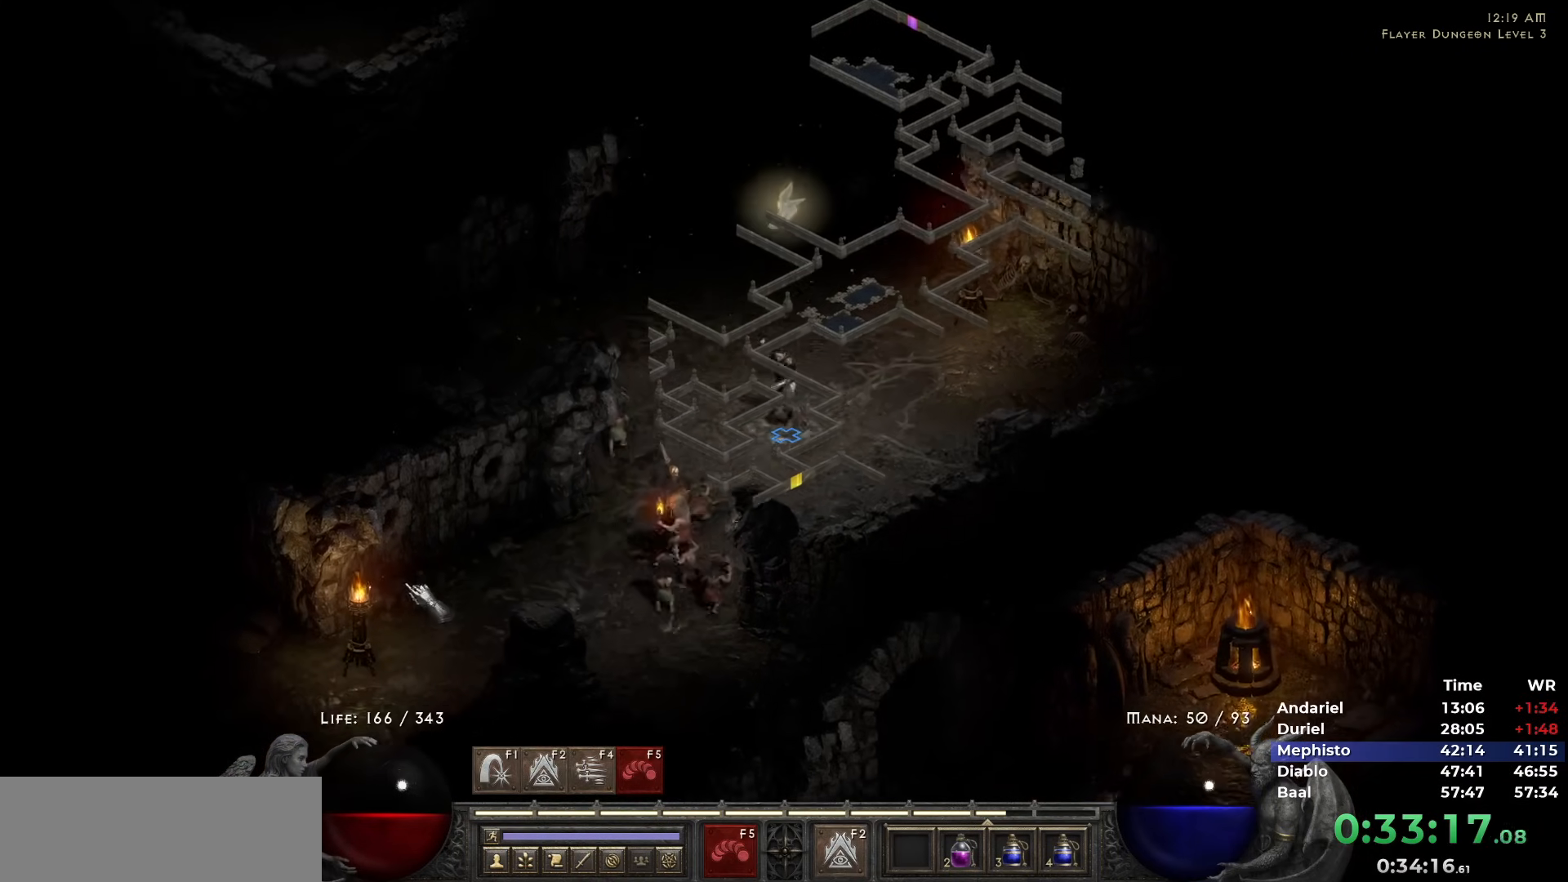
{"keys": [], "mouse": ["left"], "events": [[50, "mouse_left", "up"], [150, "mouse_left", "down"], [233, "mouse_left", "up"], [283, "mouse_left", "down"], [433, "mouse_left", "up"], [467, "mouse_left", "down"]]}
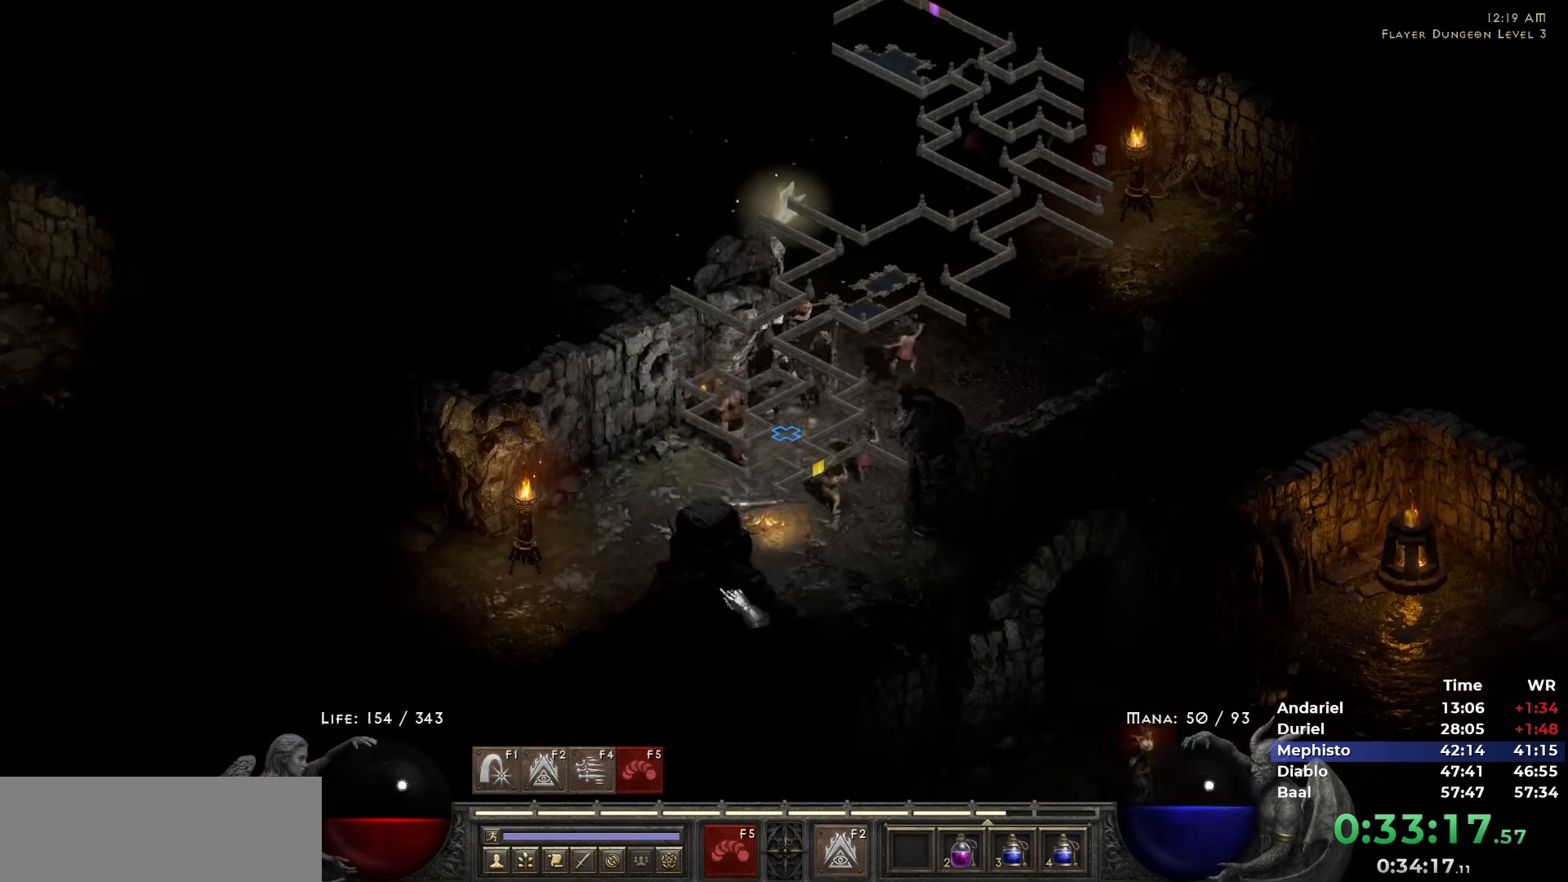
{"keys": [], "mouse": ["left"], "events": [[67, "mouse_left", "up"], [167, "mouse_left", "down"], [250, "mouse_left", "up"], [300, "mouse_left", "down"], [400, "mouse_left", "up"], [483, "mouse_left", "down"]]}
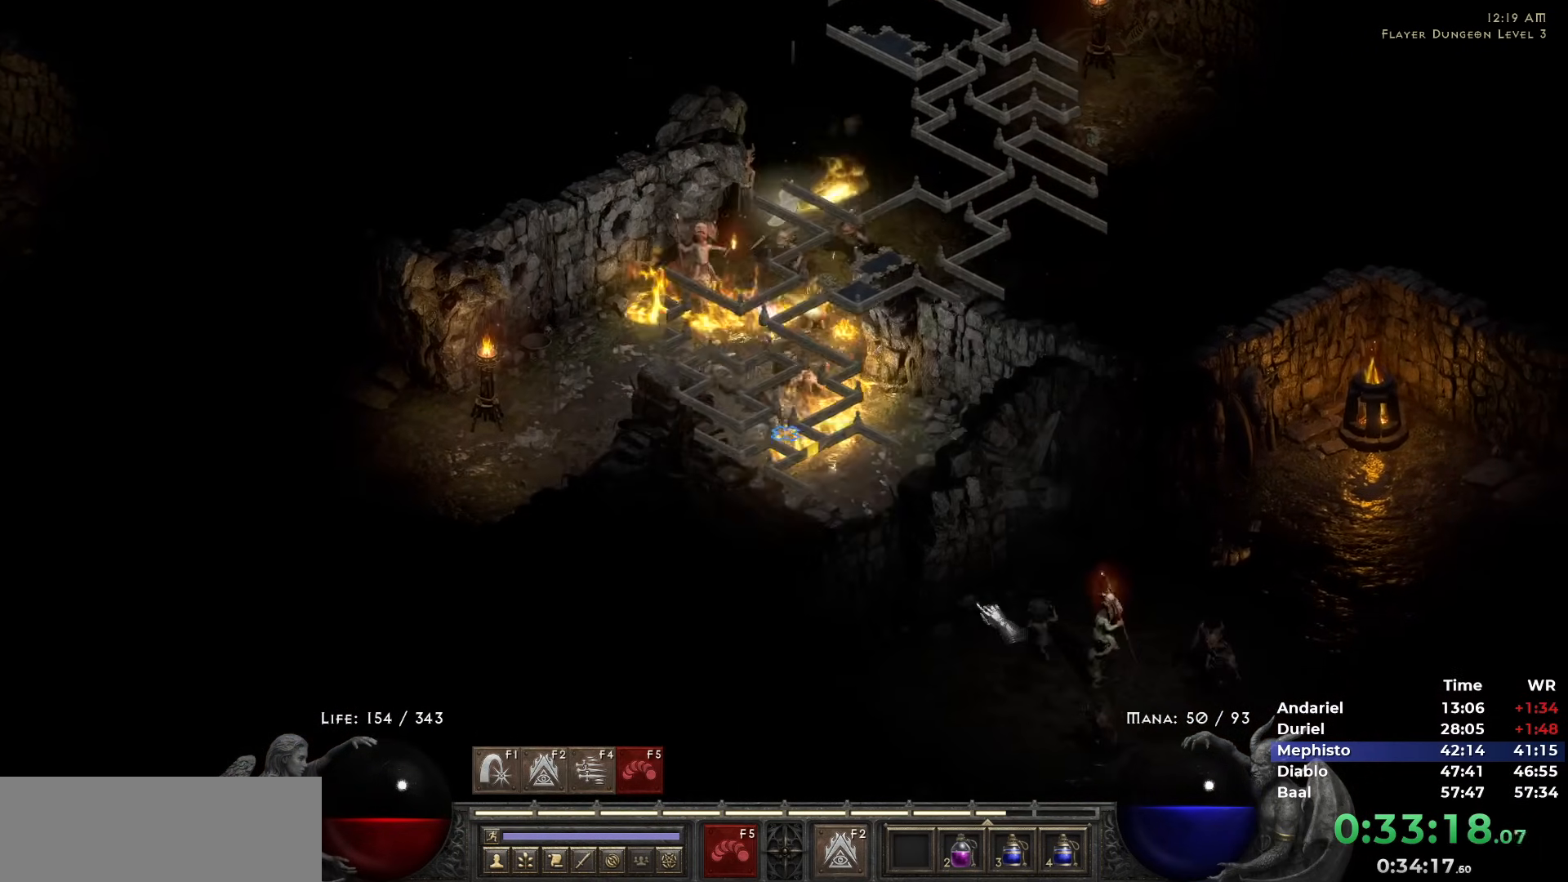
{"keys": [], "mouse": [], "events": [[83, "mouse_left", "up"], [133, "mouse_left", "down"], [183, "mouse_left", "up"], [267, "mouse_right", "down"], [417, "mouse_right", "up"]]}
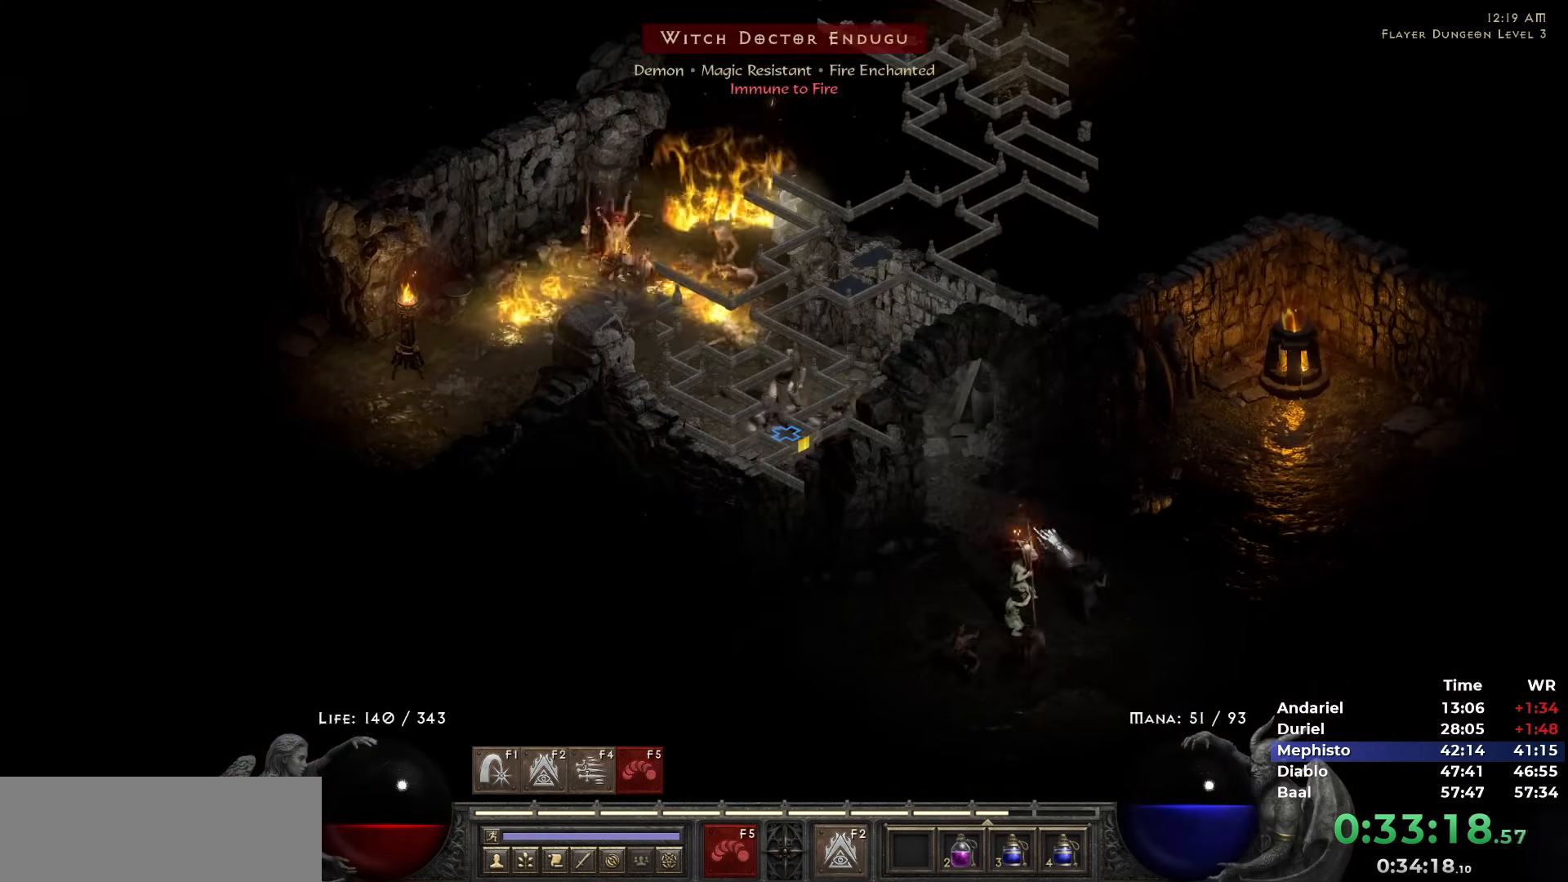
{"keys": [], "mouse": ["right"], "events": [[50, "3", "down"], [150, "3", "up"], [150, "mouse_left", "down"], [233, "mouse_left", "up"], [283, "mouse_right", "down"], [383, "mouse_right", "up"], [433, "mouse_right", "down"]]}
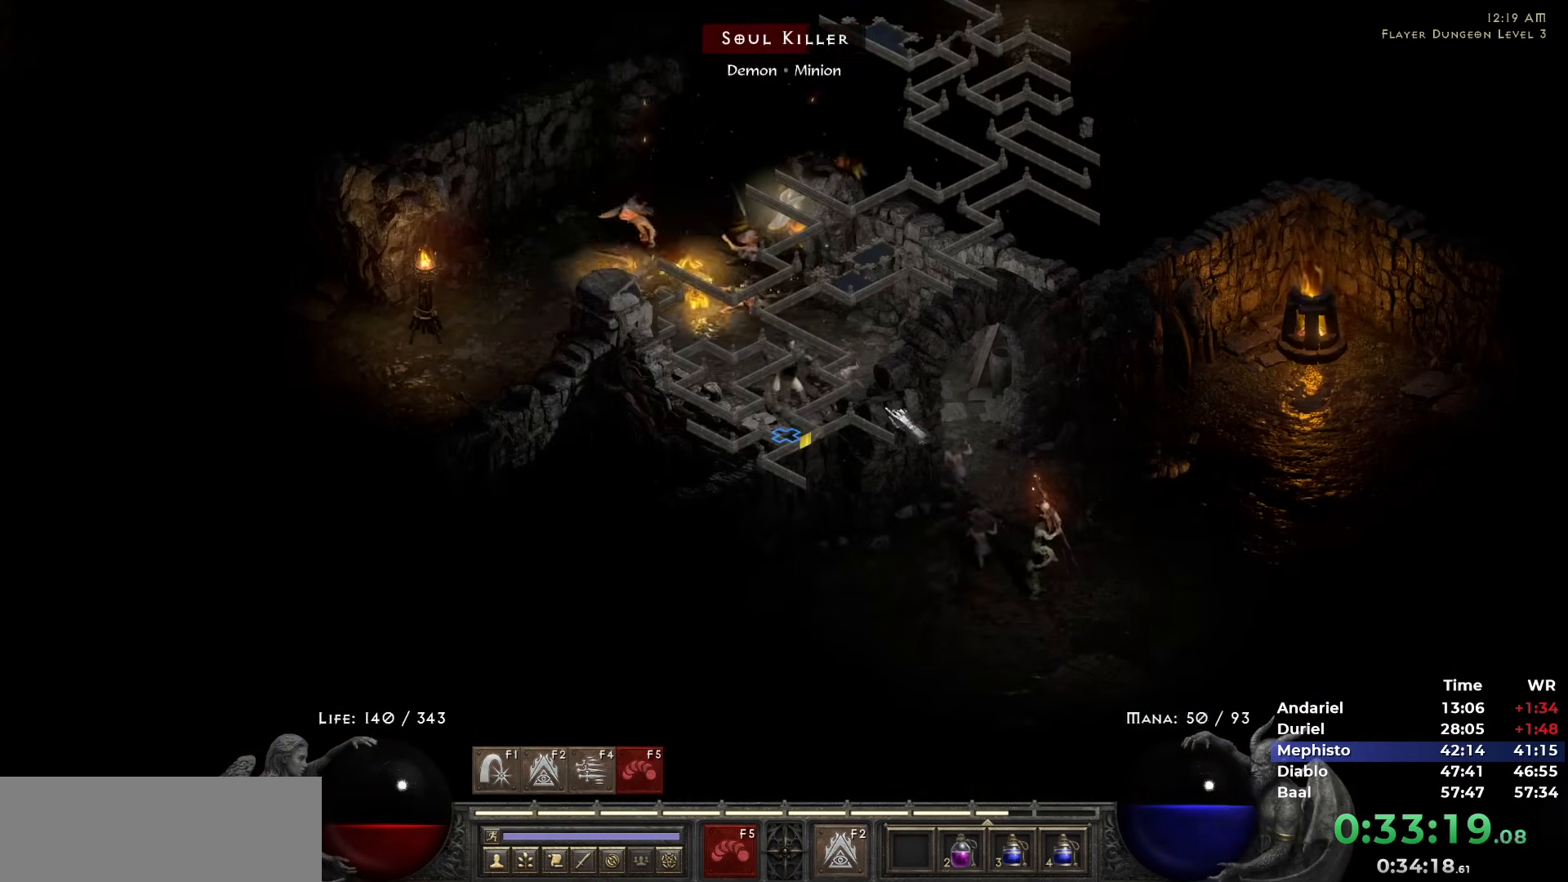
{"keys": [], "mouse": ["right"], "events": [[17, "mouse_right", "up"], [167, "mouse_left", "down"], [250, "mouse_left", "up"], [300, "mouse_right", "down"], [400, "mouse_right", "up"], [433, "mouse_right", "down"]]}
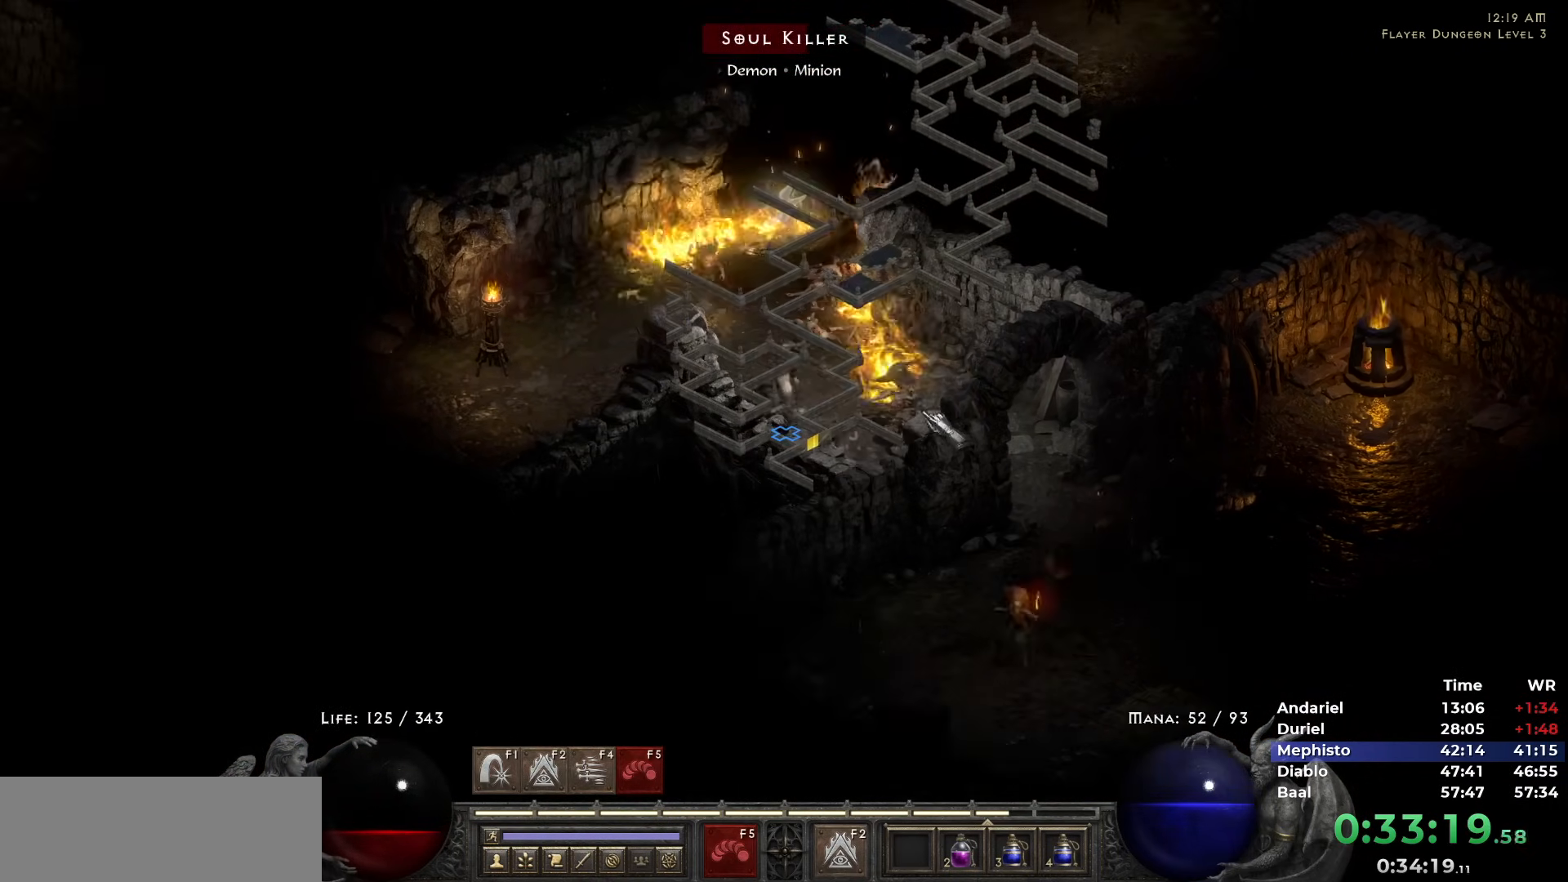
{"keys": [], "mouse": ["right"], "events": [[33, "mouse_right", "up"], [167, "mouse_left", "down"], [217, "mouse_left", "up"], [317, "mouse_left", "down"], [417, "mouse_left", "up"], [500, "mouse_right", "down"]]}
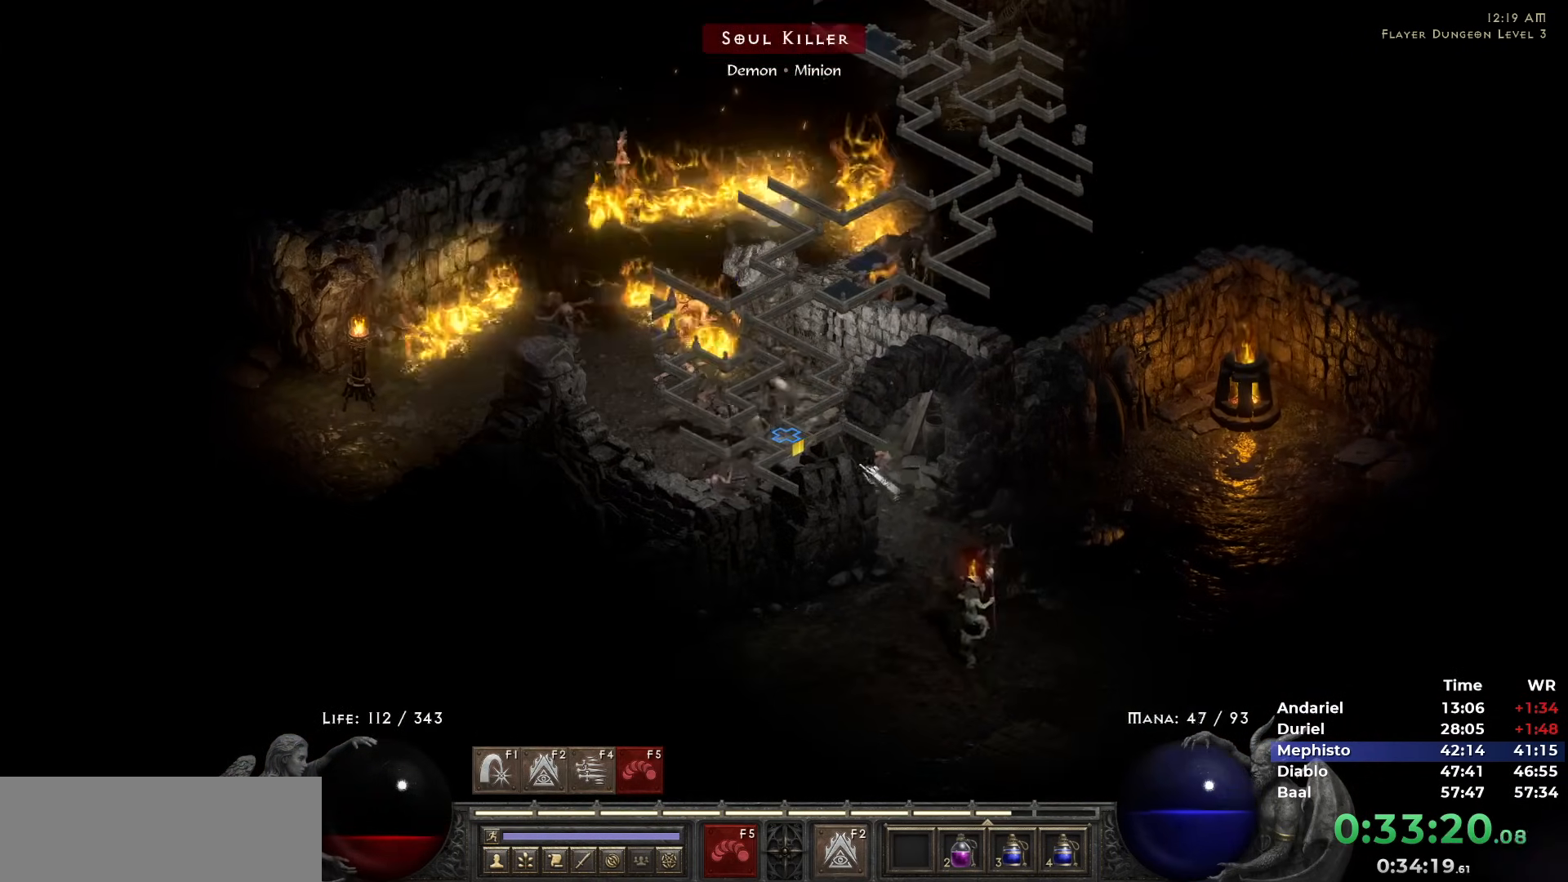
{"keys": [], "mouse": ["left"], "events": [[100, "mouse_right", "up"], [150, "mouse_right", "down"], [233, "mouse_right", "up"], [333, "mouse_left", "down"], [417, "mouse_left", "up"], [467, "mouse_left", "down"]]}
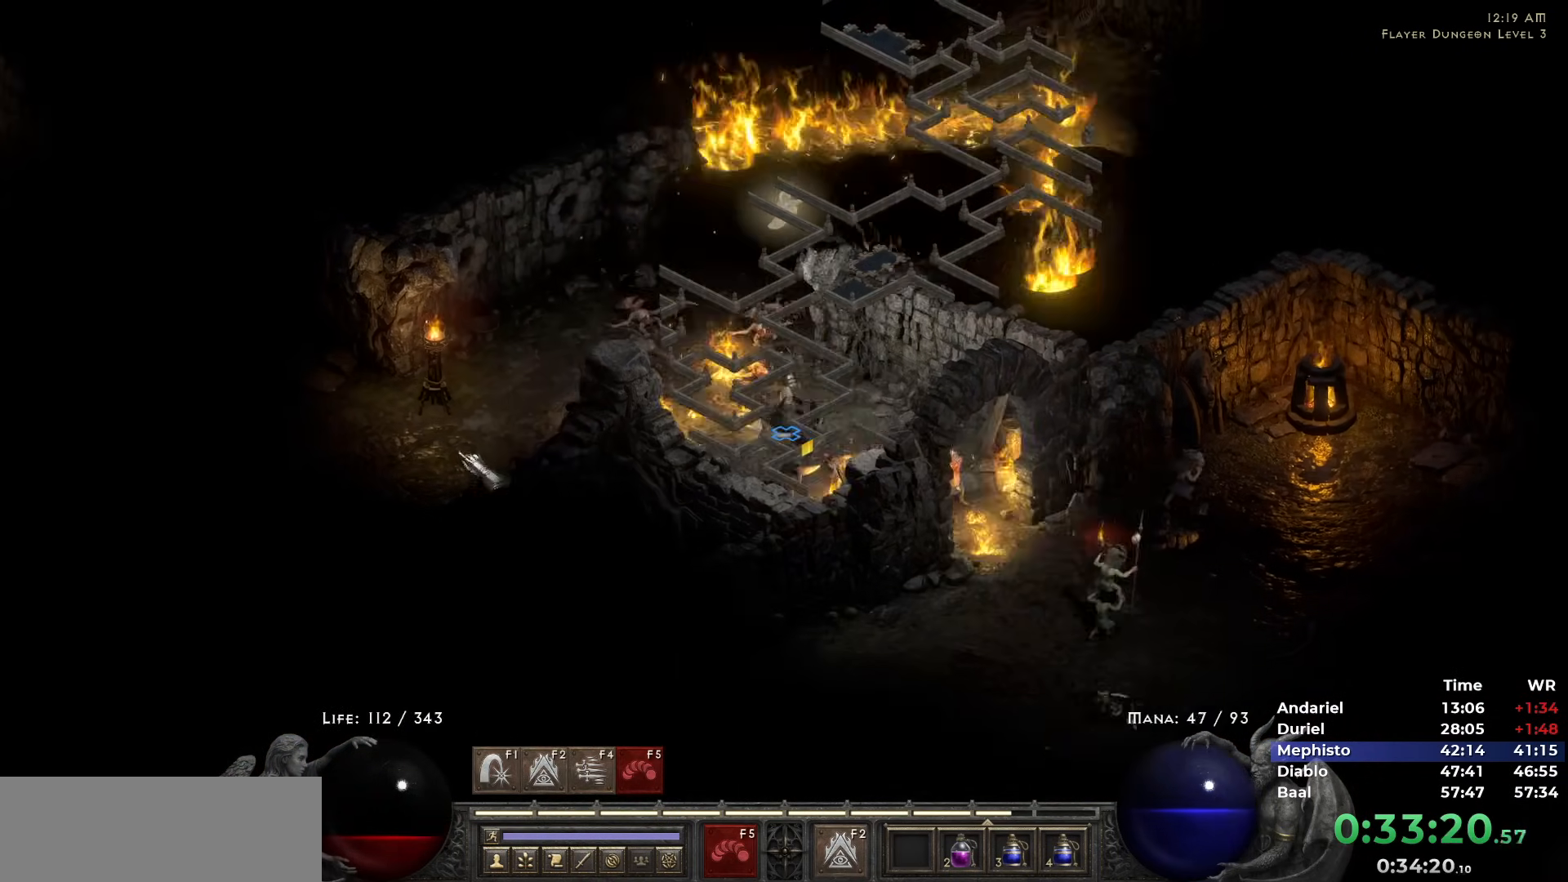
{"keys": [], "mouse": [], "events": [[117, "mouse_left", "up"], [167, "mouse_right", "down"], [250, "mouse_right", "up"], [300, "mouse_right", "down"], [400, "mouse_right", "up"]]}
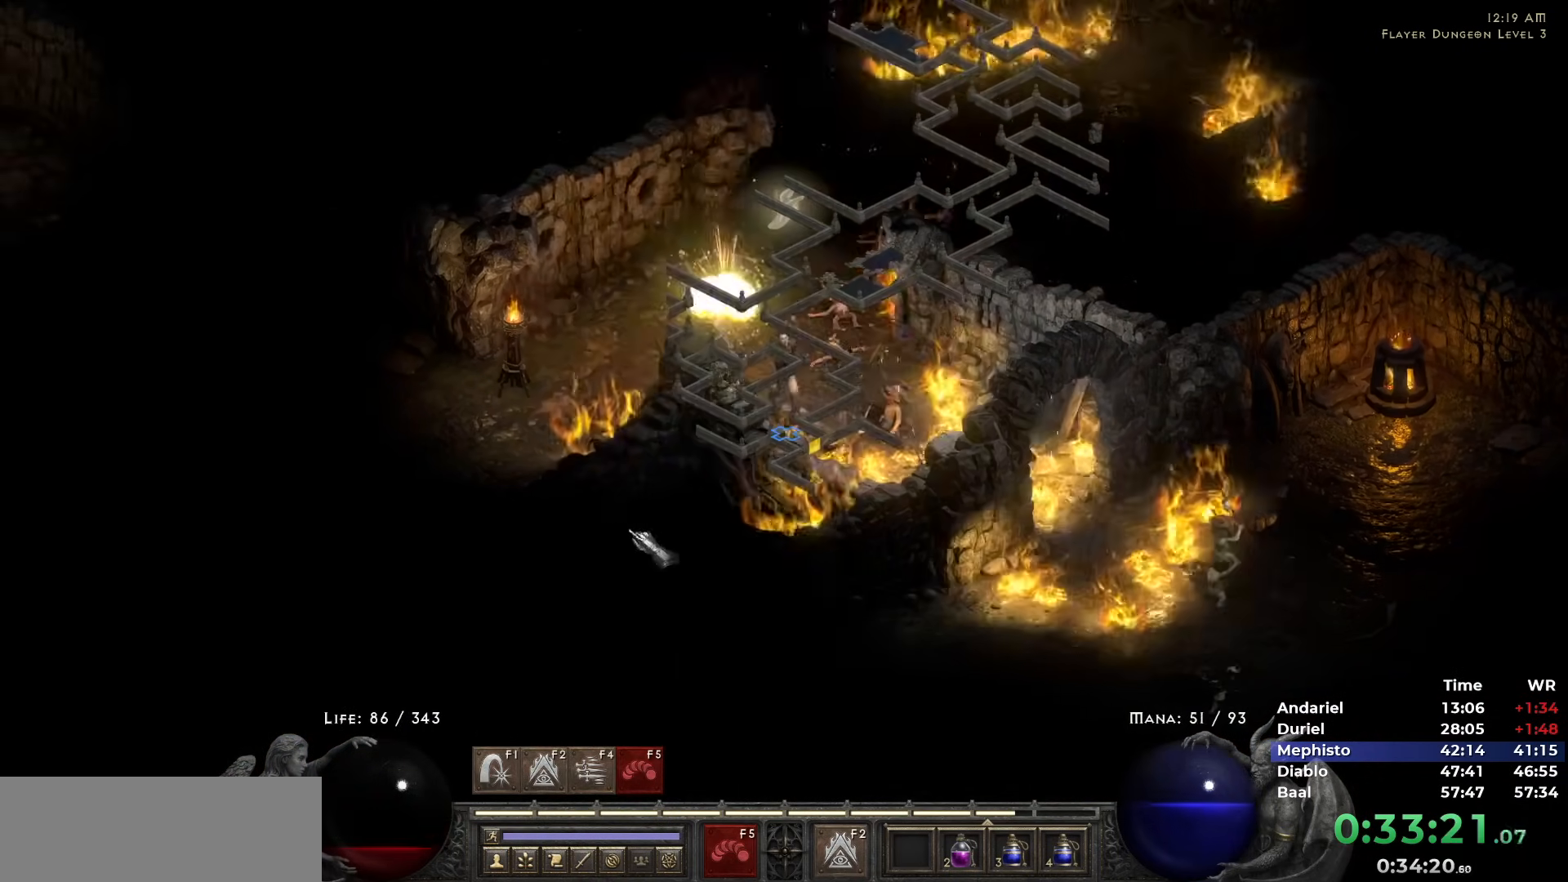
{"keys": [], "mouse": ["left"], "events": [[33, "mouse_left", "down"], [133, "mouse_left", "up"], [183, "mouse_left", "down"], [267, "mouse_left", "up"], [317, "mouse_left", "down"], [417, "mouse_left", "up"], [500, "mouse_left", "down"]]}
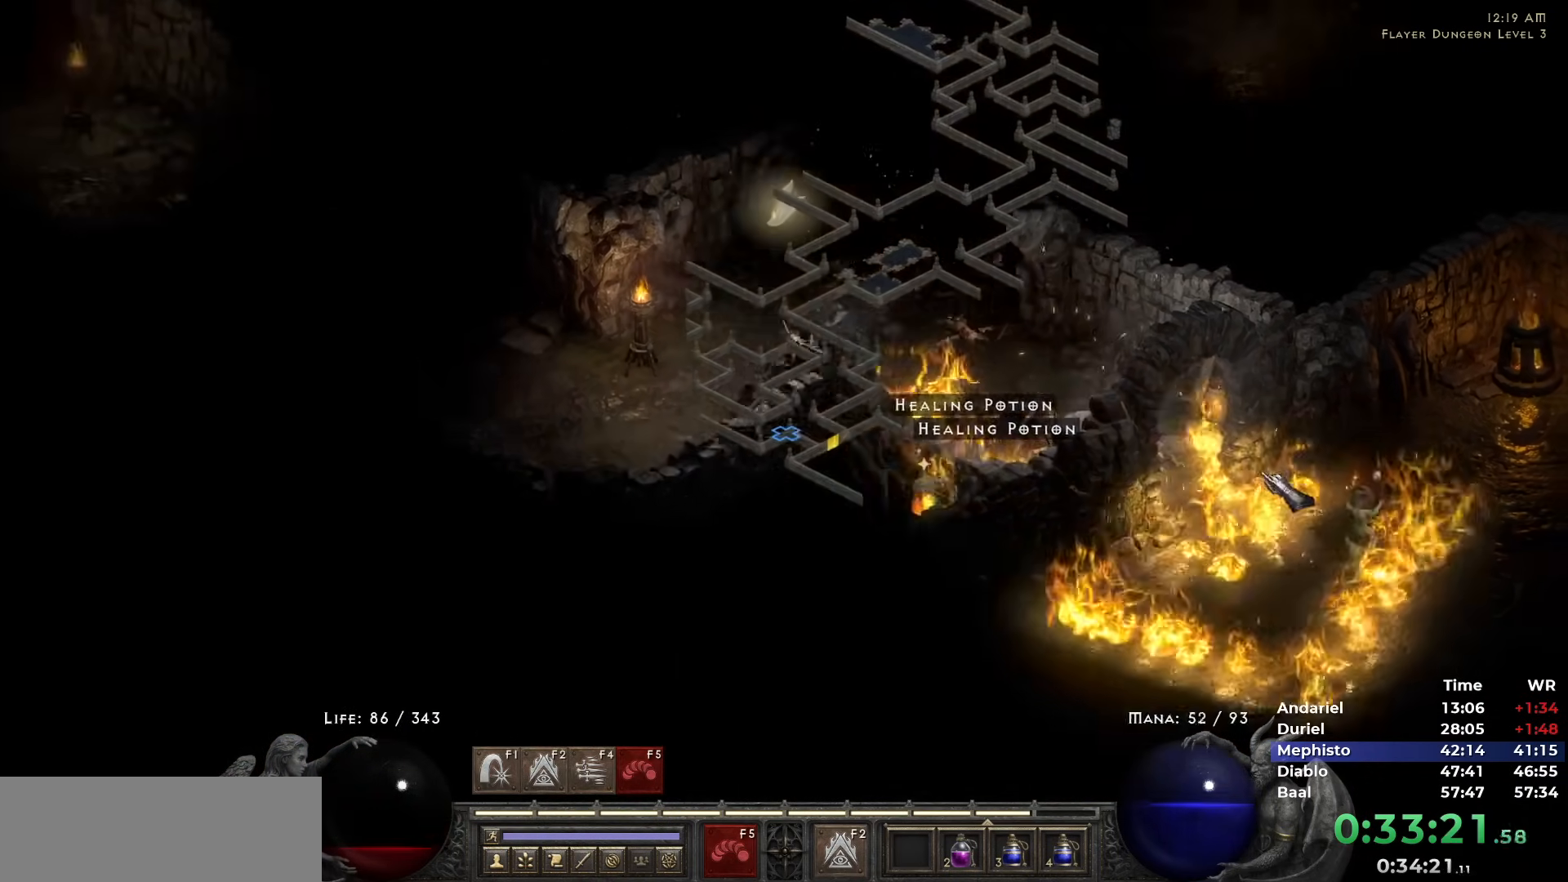
{"keys": [], "mouse": ["left"], "events": [[100, "mouse_left", "up"], [233, "mouse_left", "down"], [333, "mouse_left", "up"], [383, "1", "down"], [467, "1", "up"], [467, "mouse_left", "down"]]}
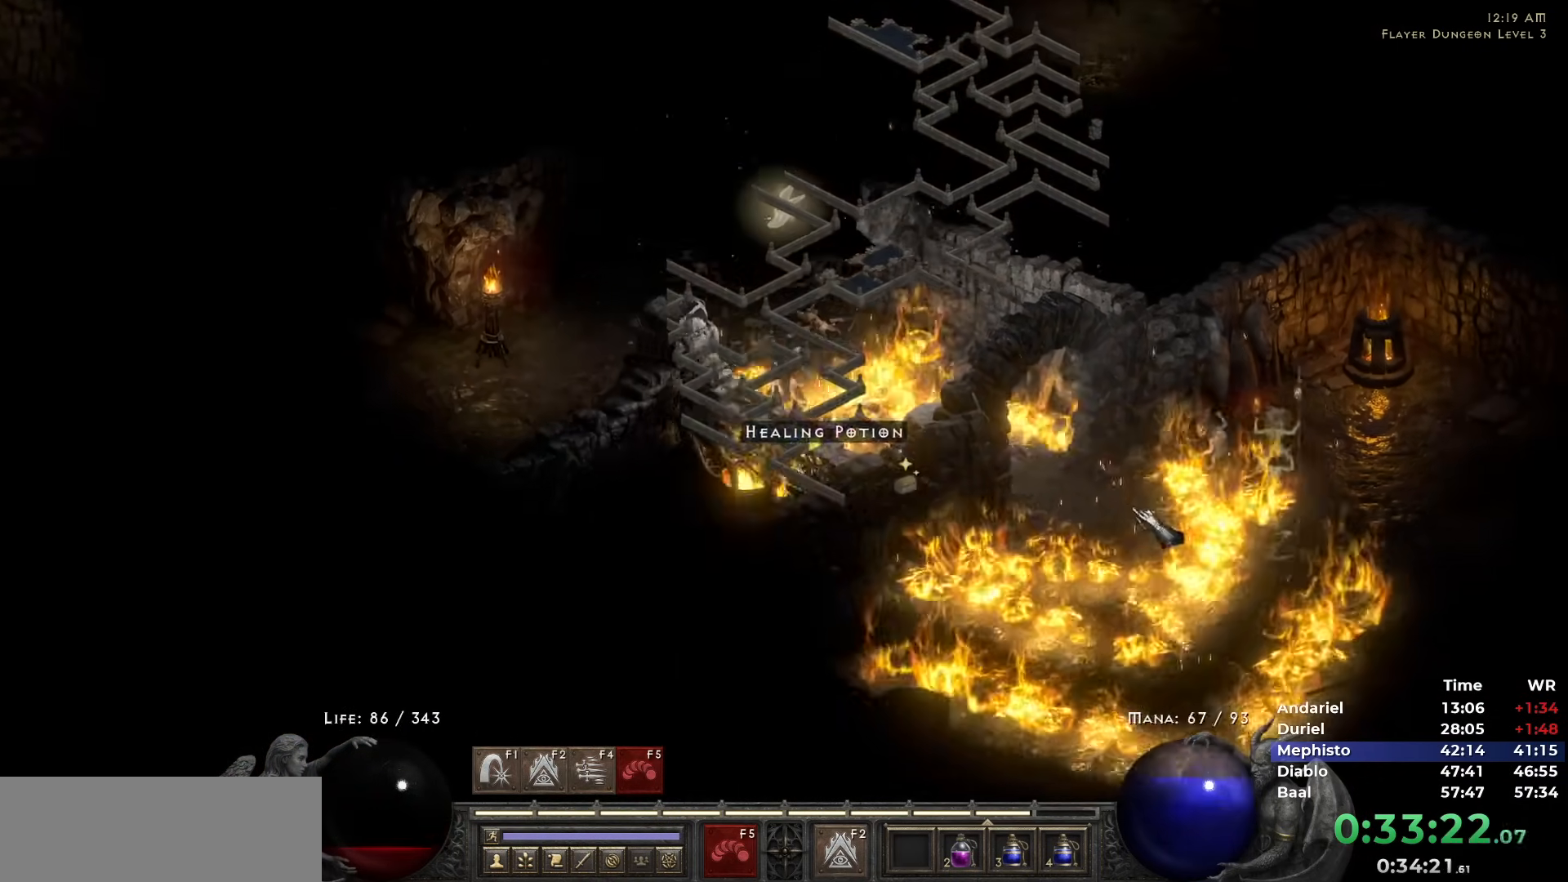
{"keys": [], "mouse": ["left"], "events": [[67, "mouse_left", "up"], [167, "mouse_left", "down"], [250, "mouse_left", "up"], [300, "mouse_left", "down"], [400, "mouse_left", "up"], [483, "mouse_left", "down"]]}
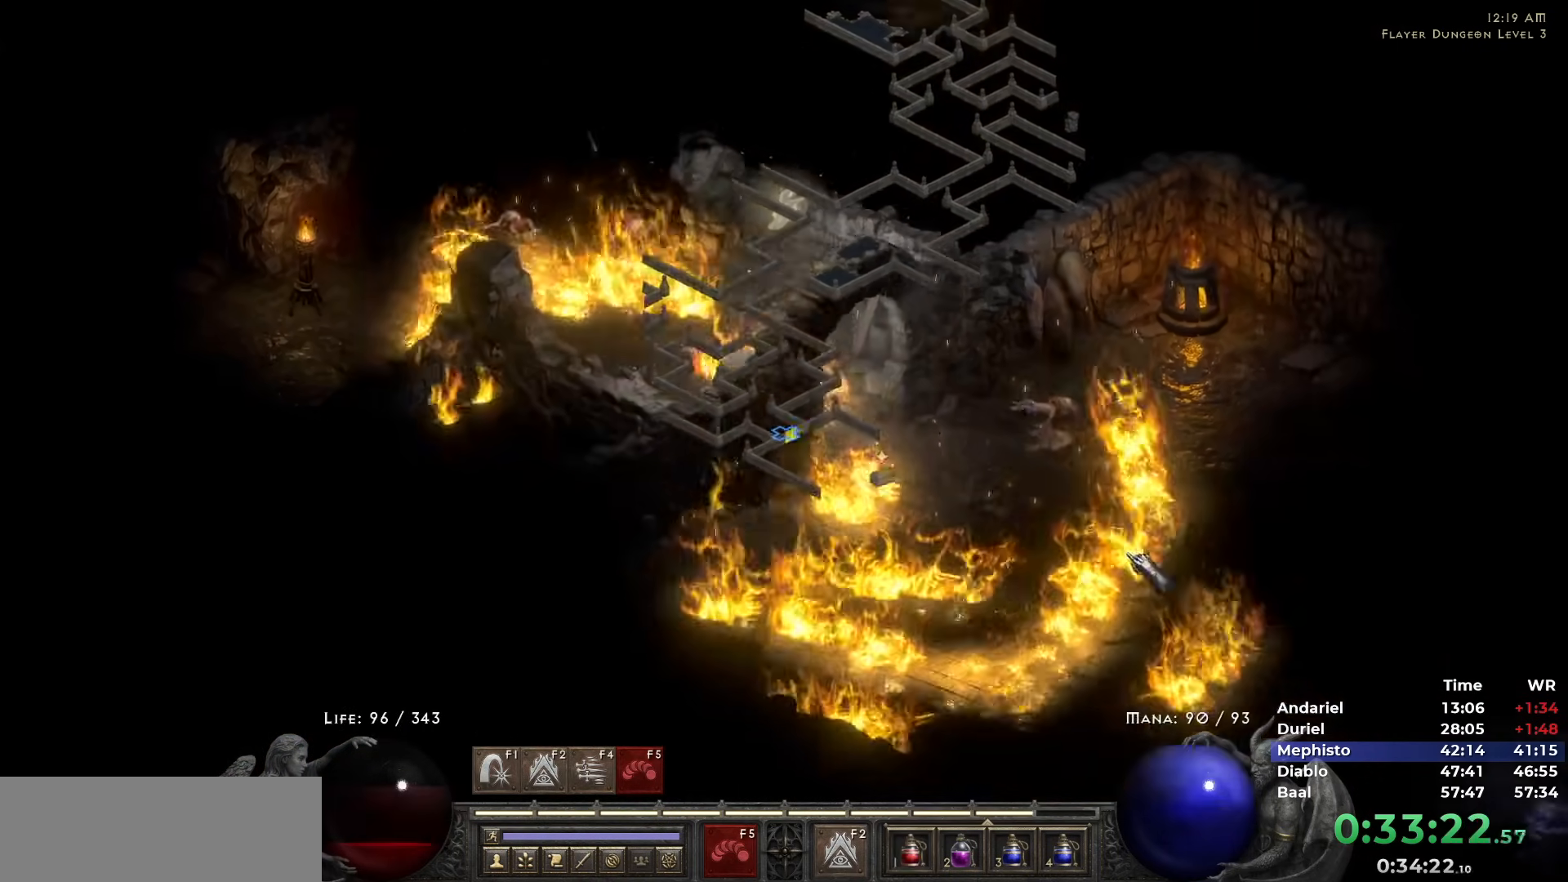
{"keys": [], "mouse": [], "events": [[83, "mouse_left", "up"], [133, "mouse_left", "down"], [267, "mouse_left", "up"], [317, "mouse_left", "down"], [417, "mouse_left", "up"]]}
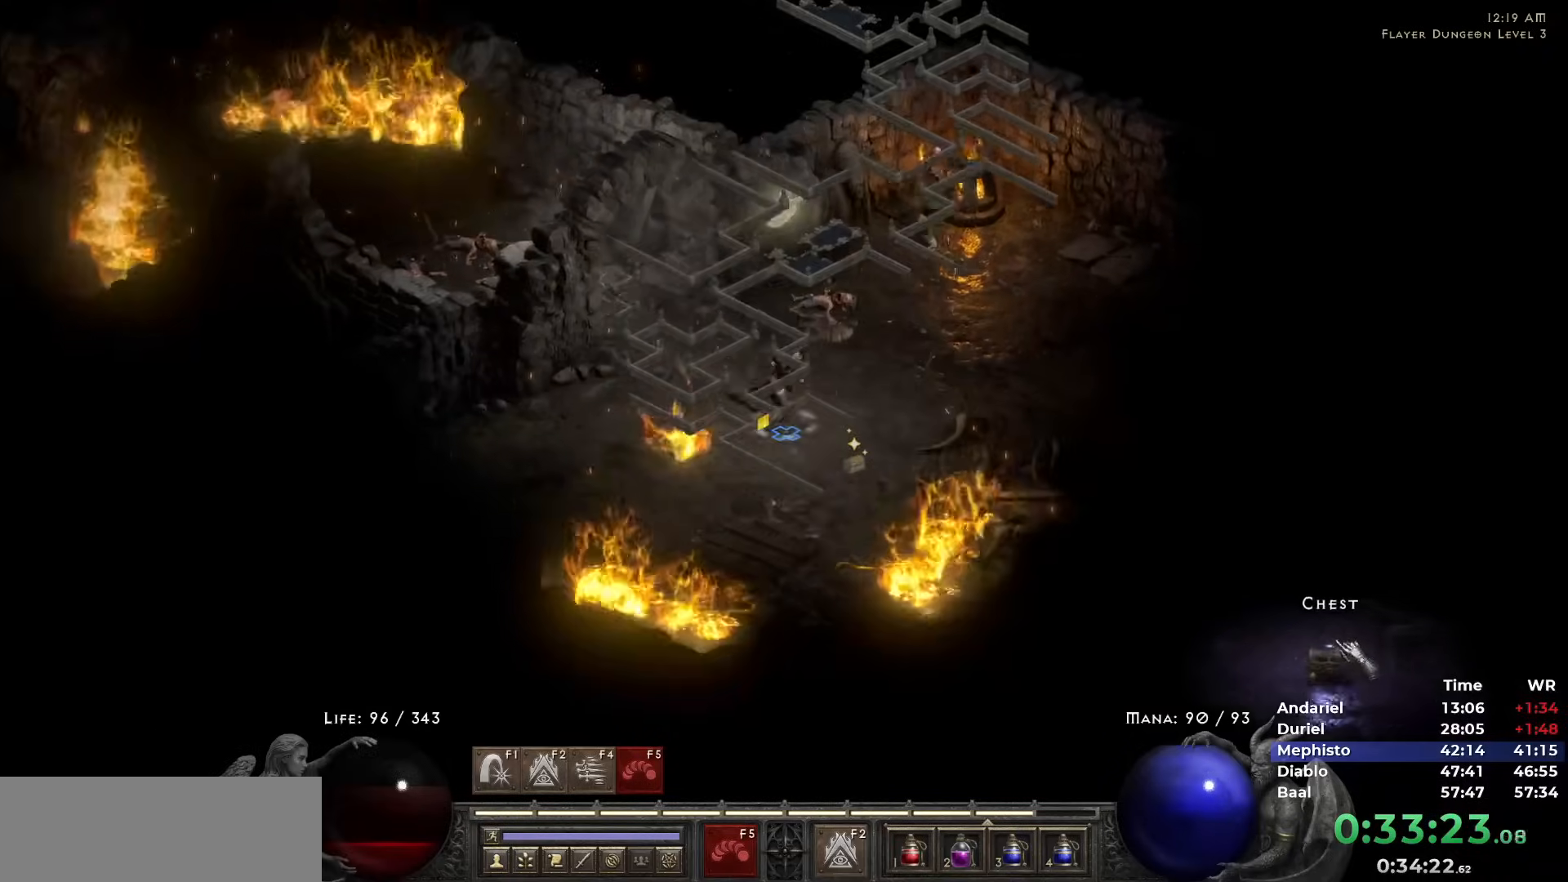
{"keys": [], "mouse": [], "events": [[50, "mouse_left", "down"], [150, "mouse_left", "up"], [233, "i", "down"], [283, "i", "up"]]}
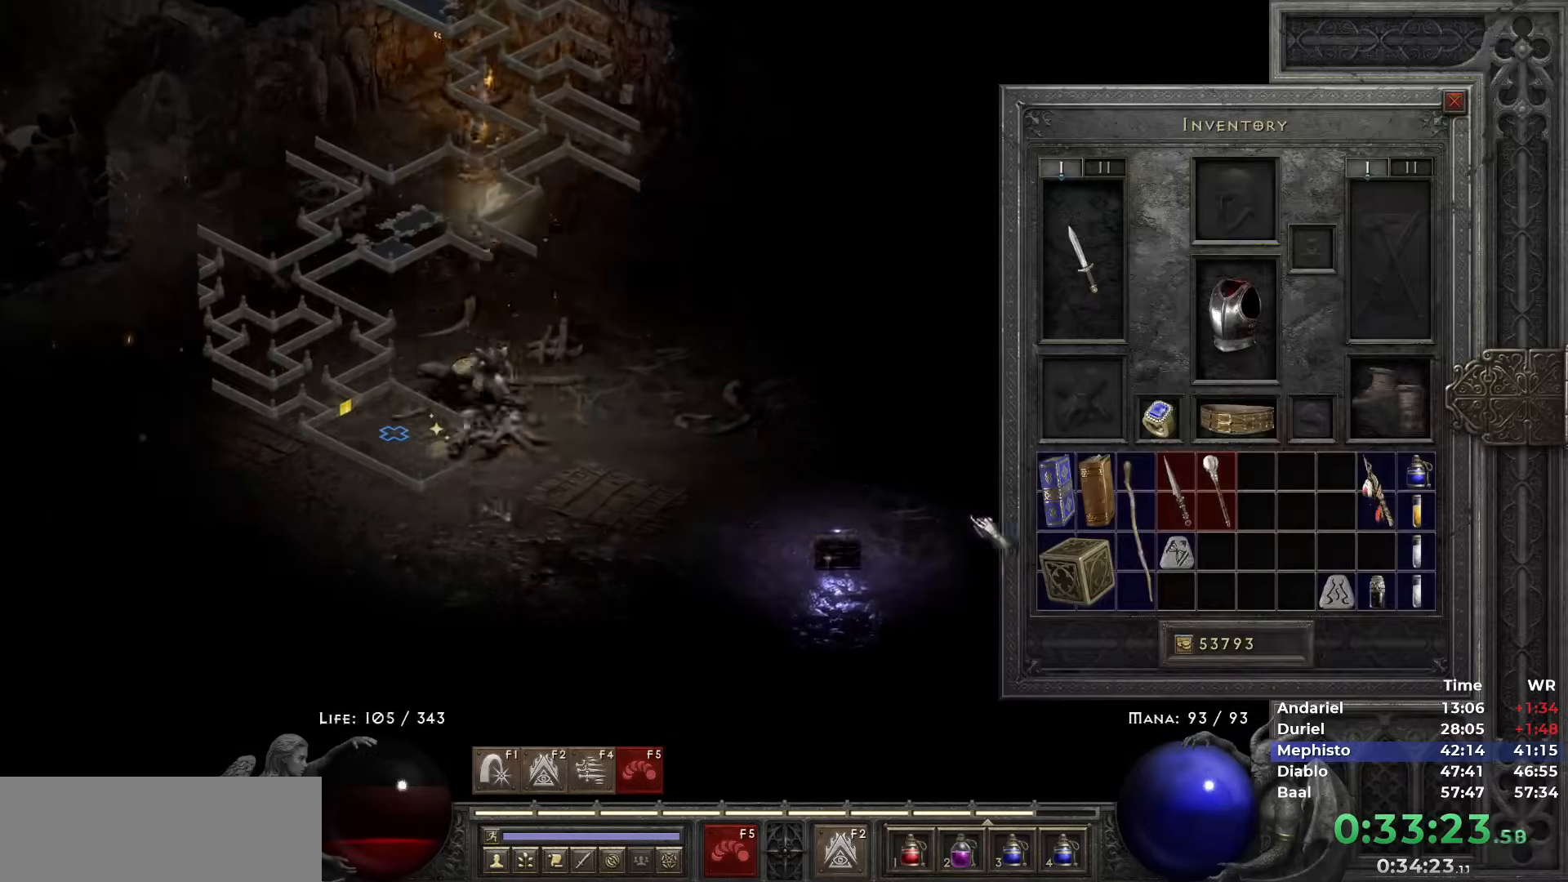
{"keys": [], "mouse": [], "events": []}
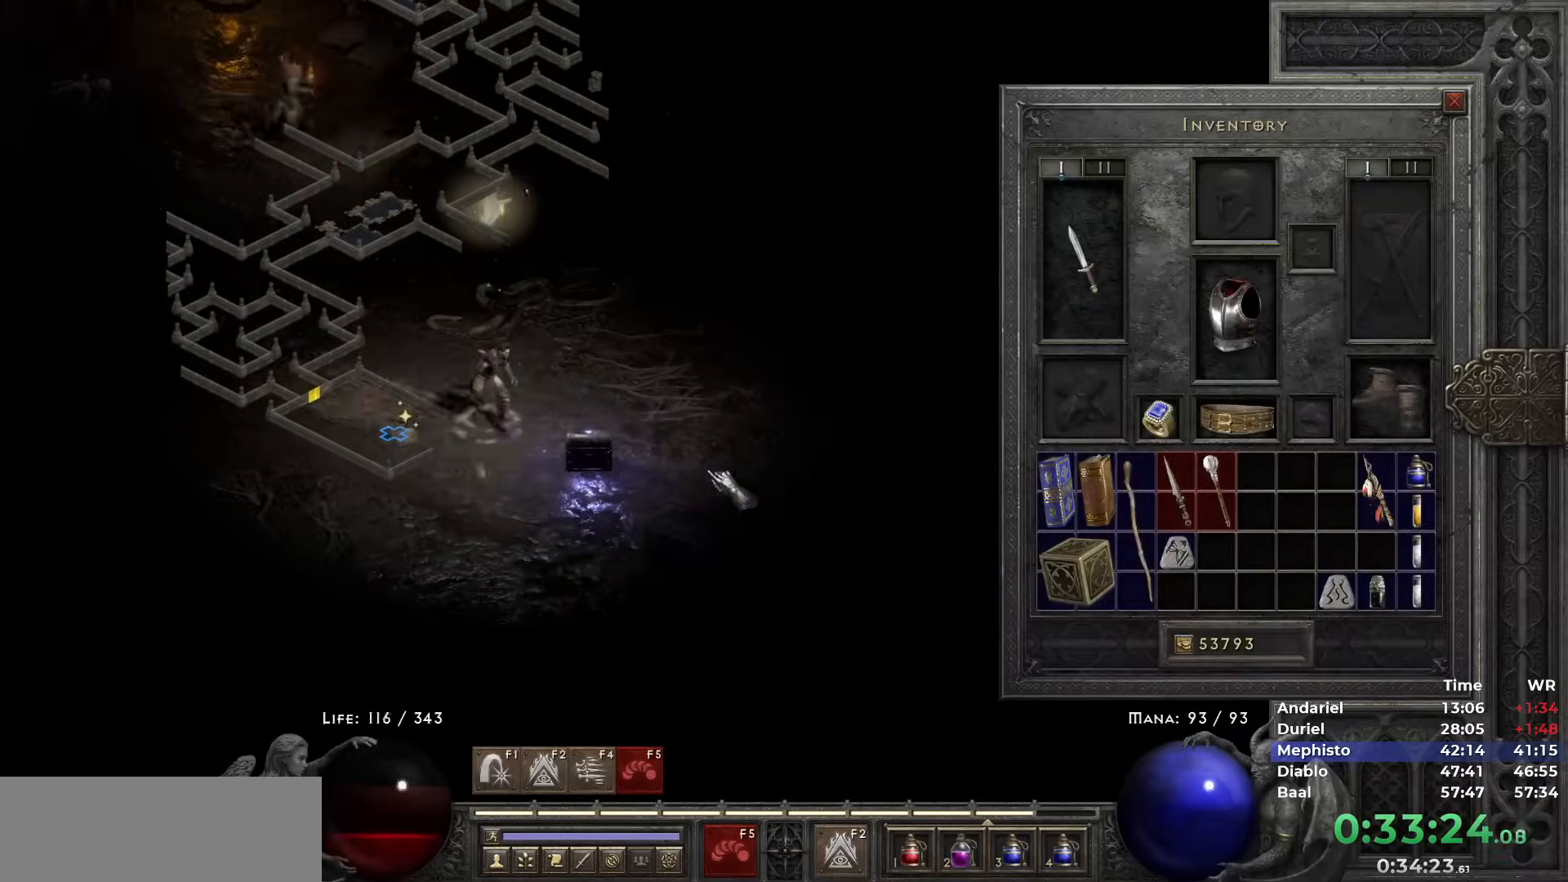
{"keys": [], "mouse": [], "events": []}